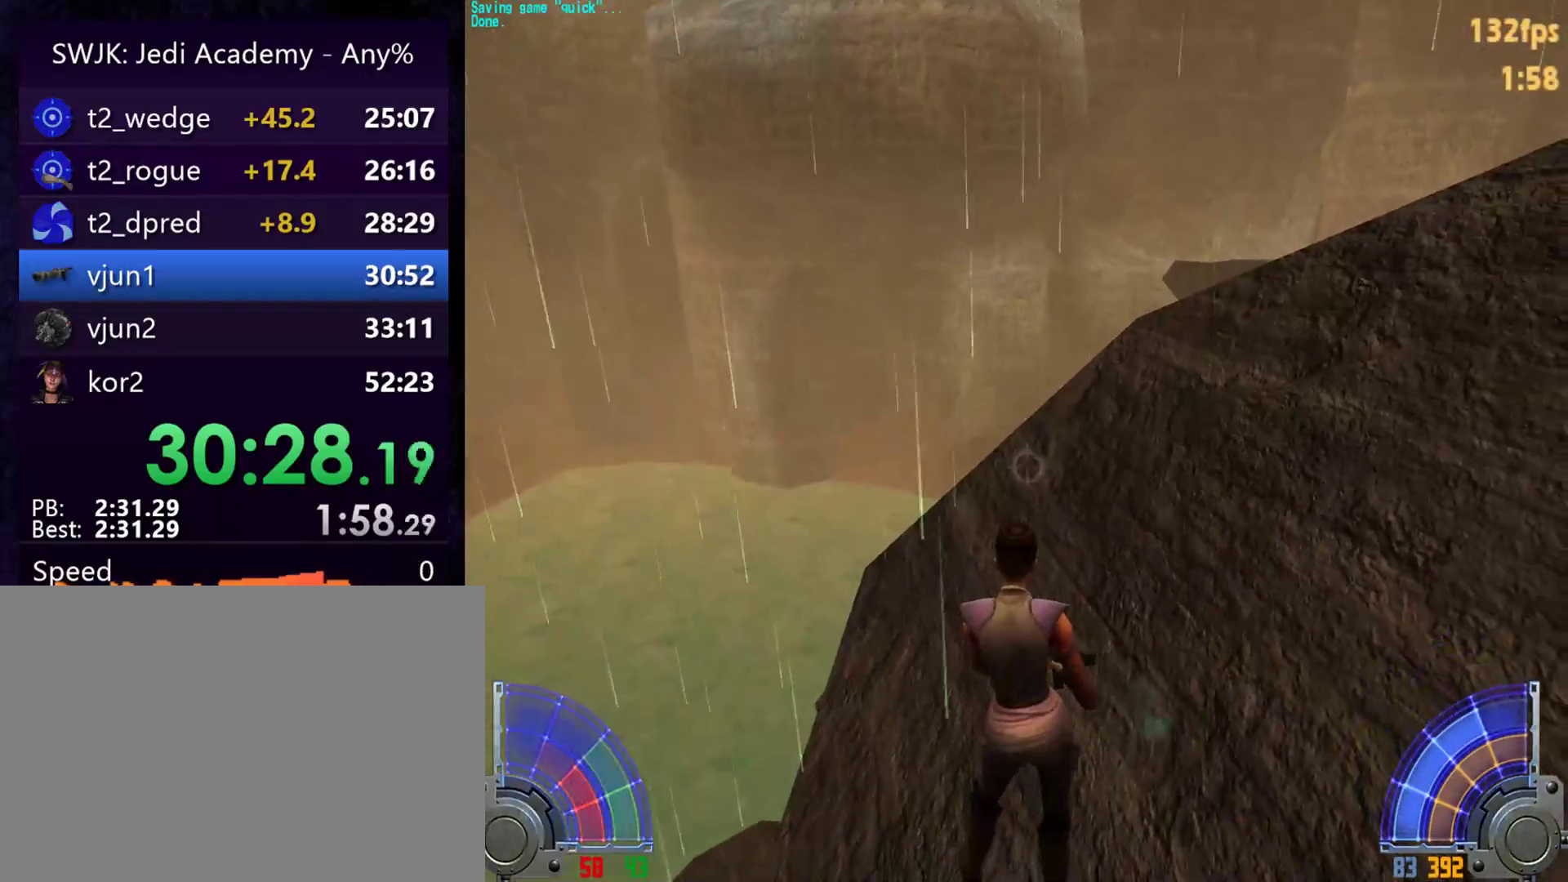
Gameplay with keyboard and mouse; each line is a JSON object with the keys and mouse buttons held at the frame after it. "events" lists presses ("down") and releases ("up") of "1", "2", "3", "4", "5", "6", "7", "a", "alt", "c", "caps_lock", "ctrl", "d", "e", "f", "g", "q", "r", "s", "shift", "space", "t", "tab", "tilde", "v", "w", "x", "y", "z", "mouse_left", "mouse_wheel" and "mouse_right" between this image and that frame as [ms after this image, input, new state], when the widget could be followed in between. "mouse_left", "mouse_wheel", "mouse_right" = the "left", "wheel", "right" buttons of the "mouse" list. No other keys are recorded. "wheel" means that the mouse wheel is clicked or scrolled. Mouse movement is not recorded.
{"keys": [], "mouse": [], "events": [[33, "a", "down"], [167, "a", "up"], [167, "w", "down"], [267, "w", "up"]]}
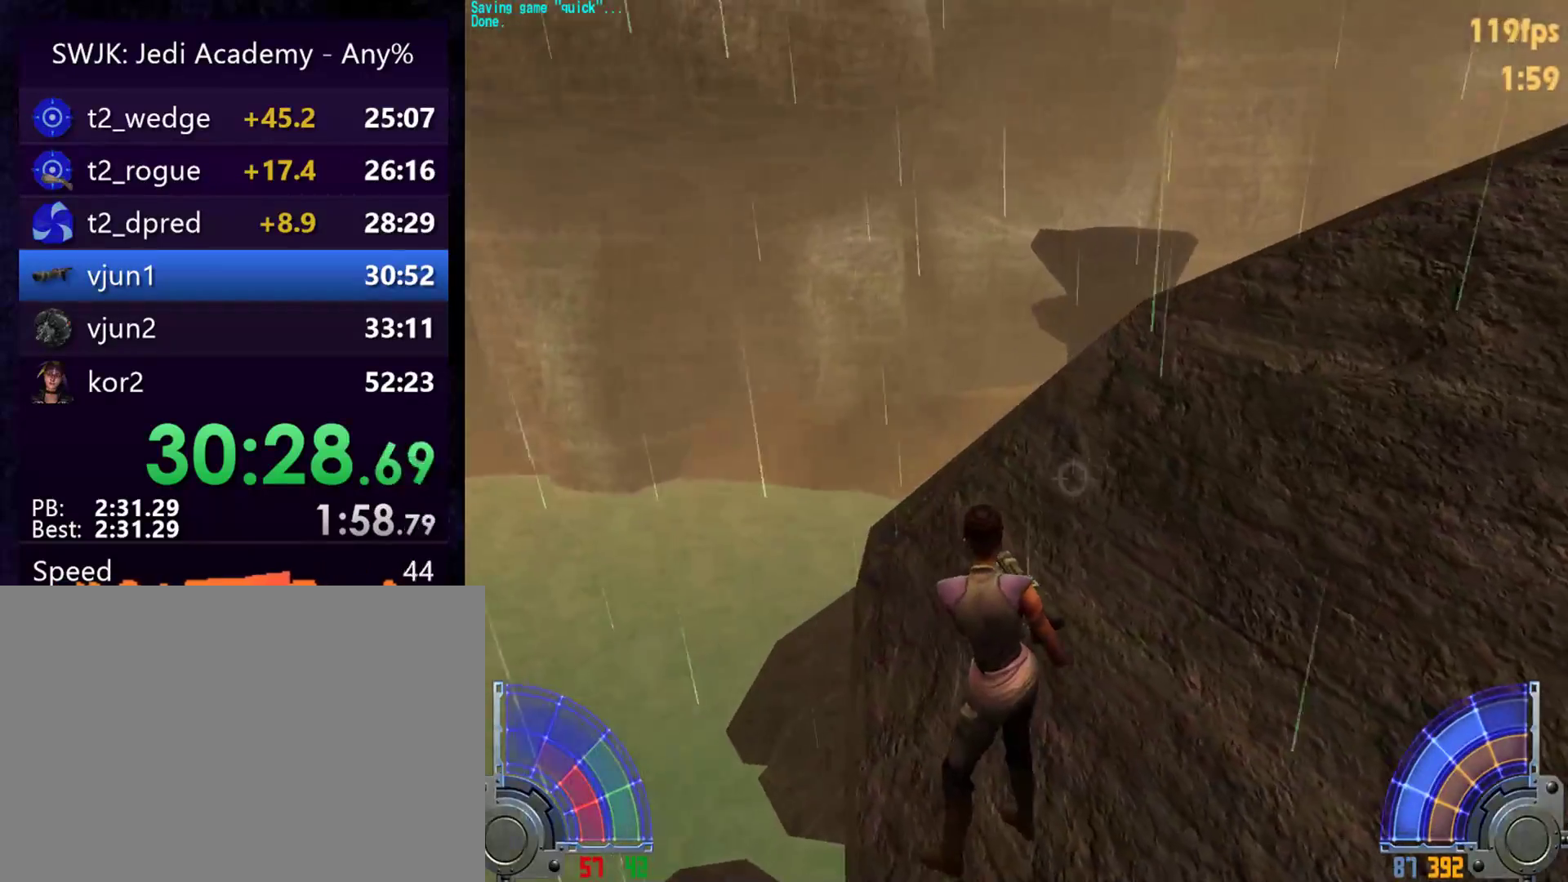
{"keys": ["w"], "mouse": [], "events": [[367, "w", "down"]]}
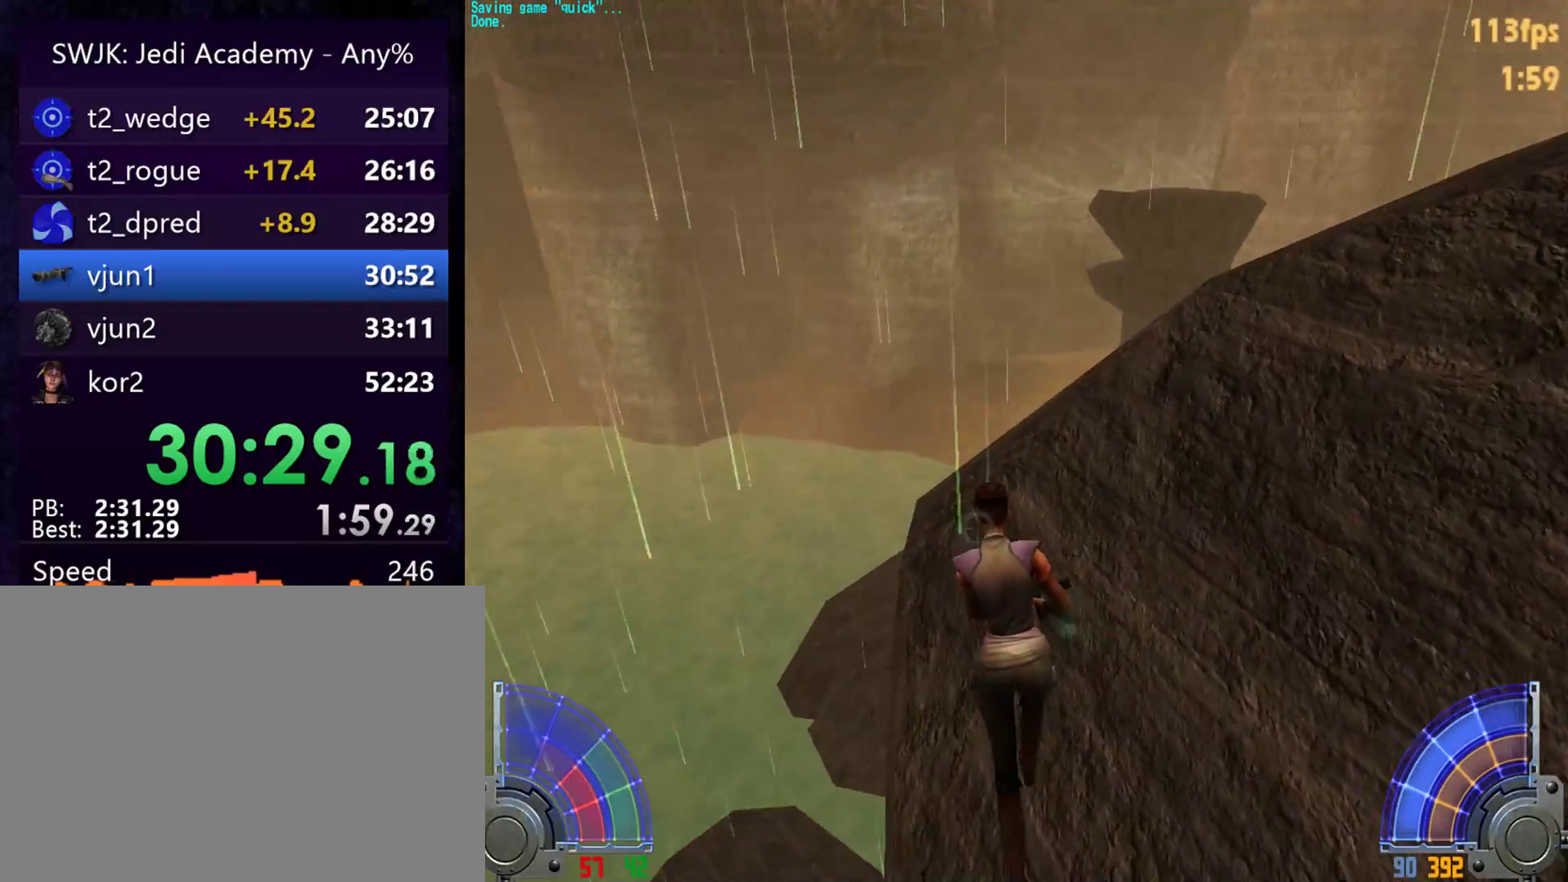
{"keys": ["d", "space", "w"], "mouse": [], "events": [[200, "d", "down"], [250, "space", "down"]]}
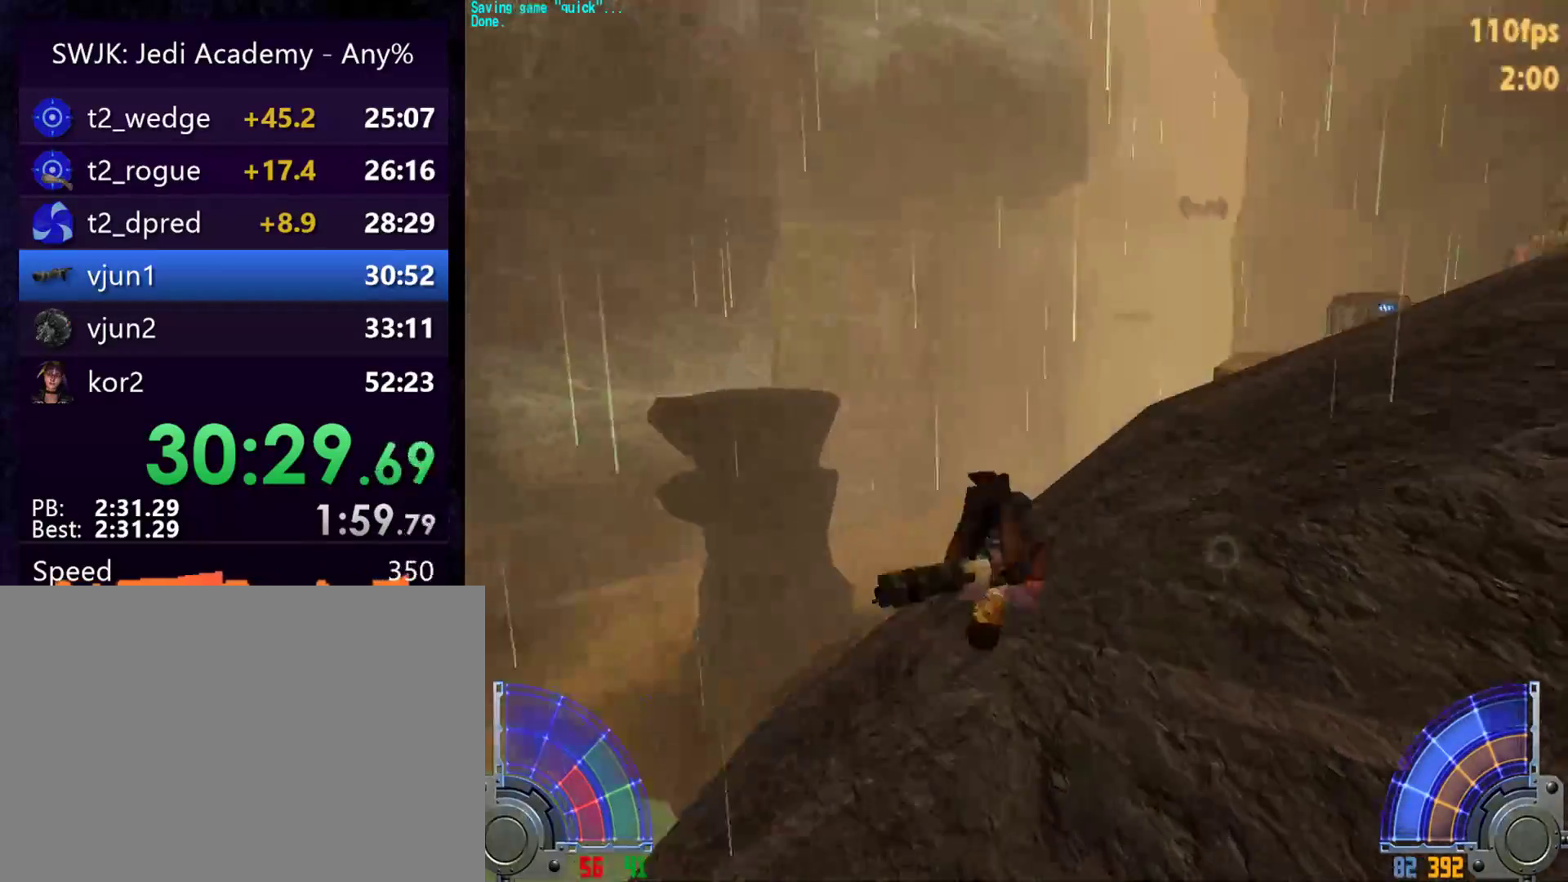
{"keys": ["d", "w"], "mouse": [], "events": [[67, "space", "up"]]}
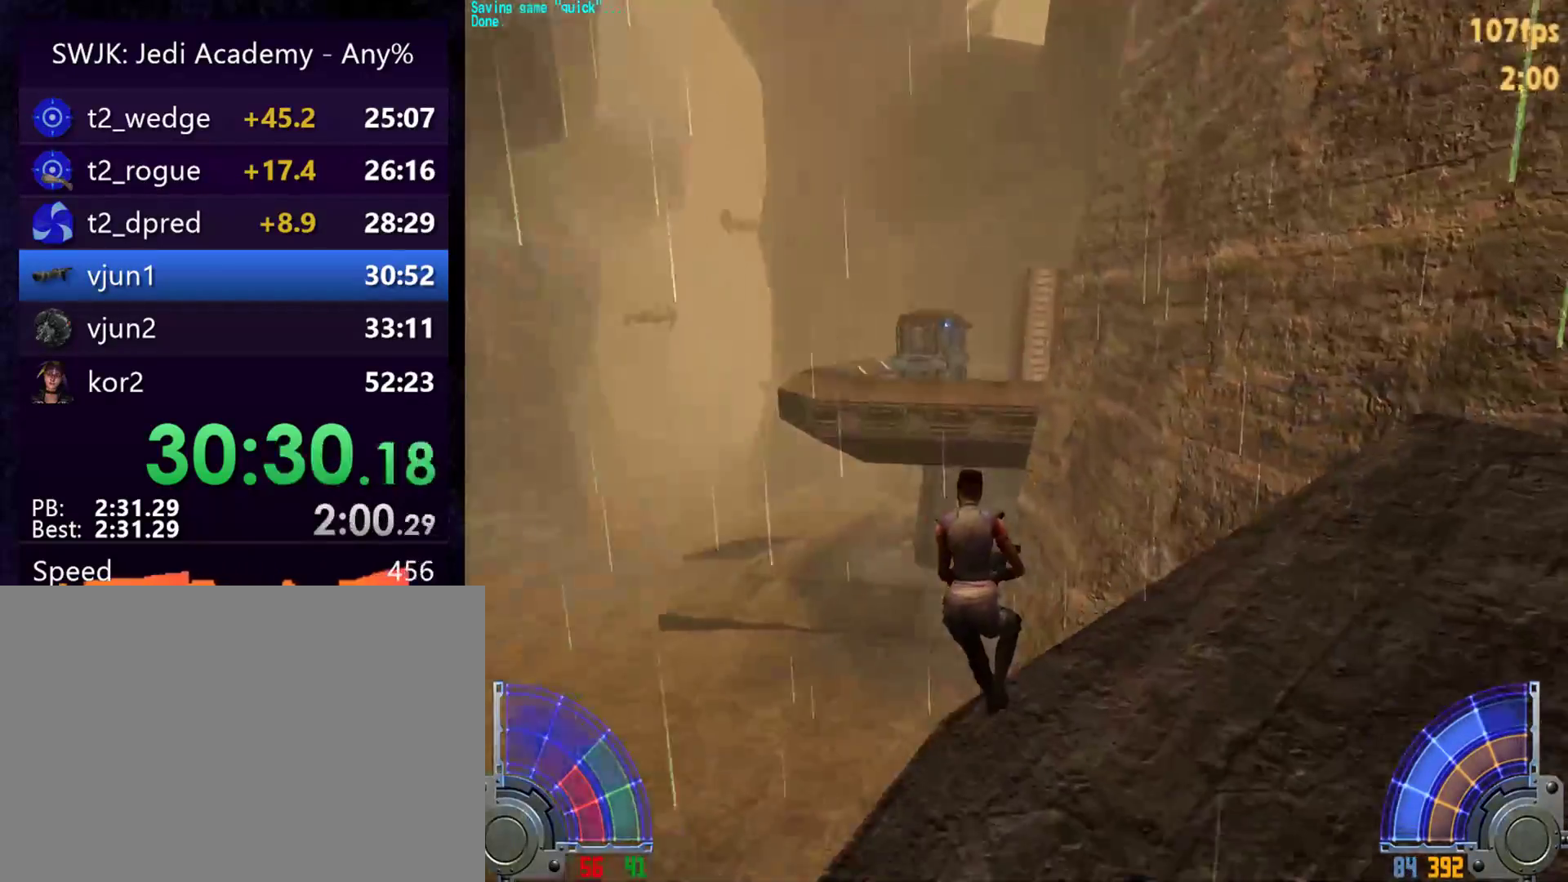
{"keys": ["a", "space", "w"], "mouse": [], "events": [[367, "space", "down"], [417, "a", "down"], [467, "d", "up"]]}
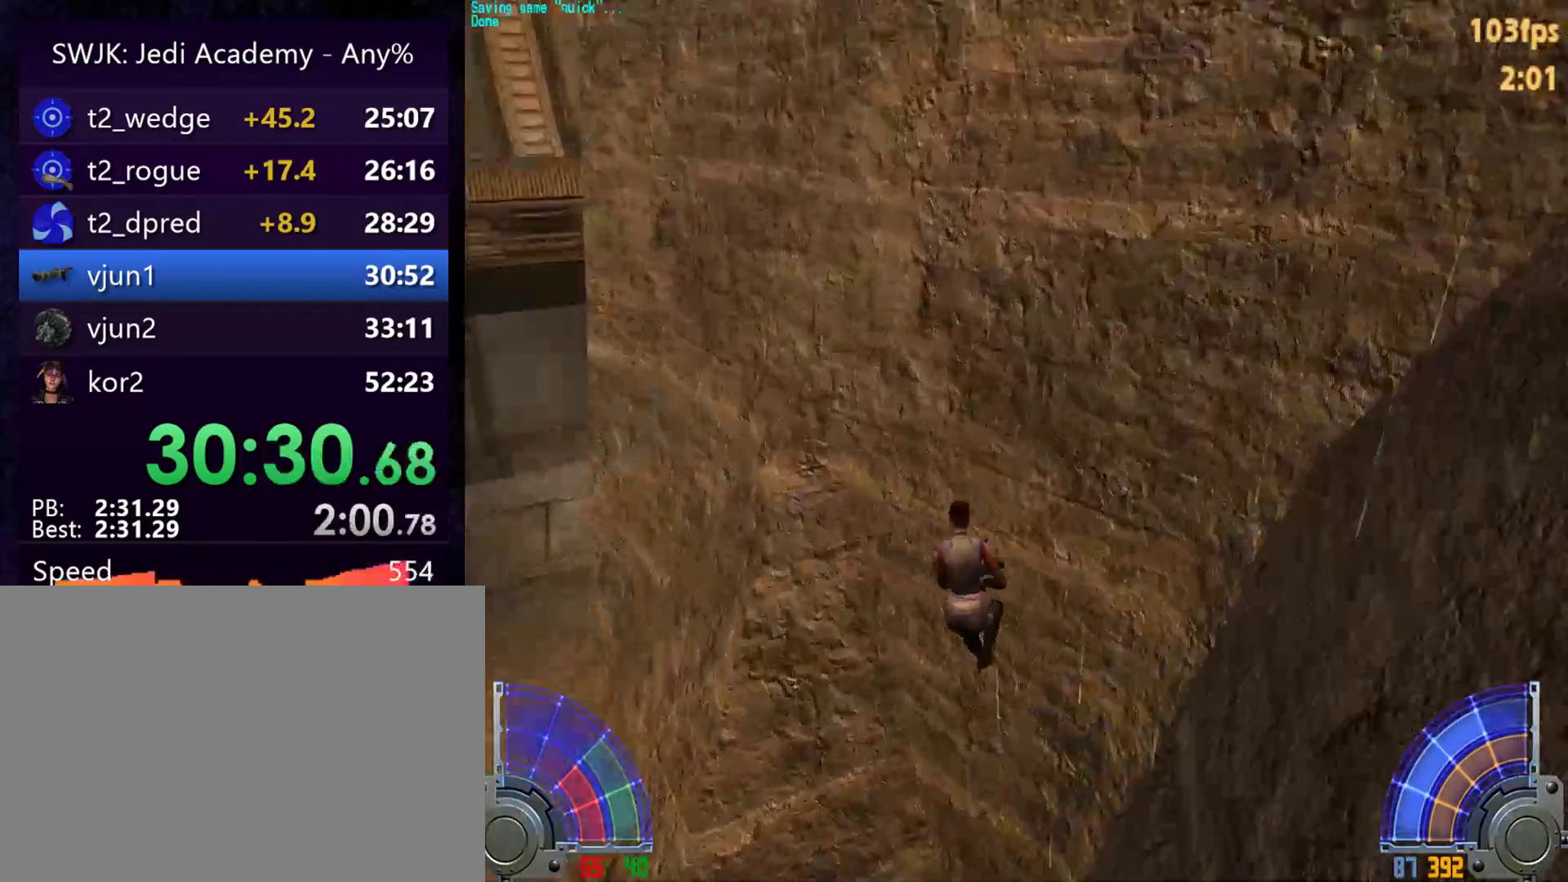
{"keys": [], "mouse": [], "events": [[200, "a", "up"], [200, "space", "up"], [200, "w", "up"]]}
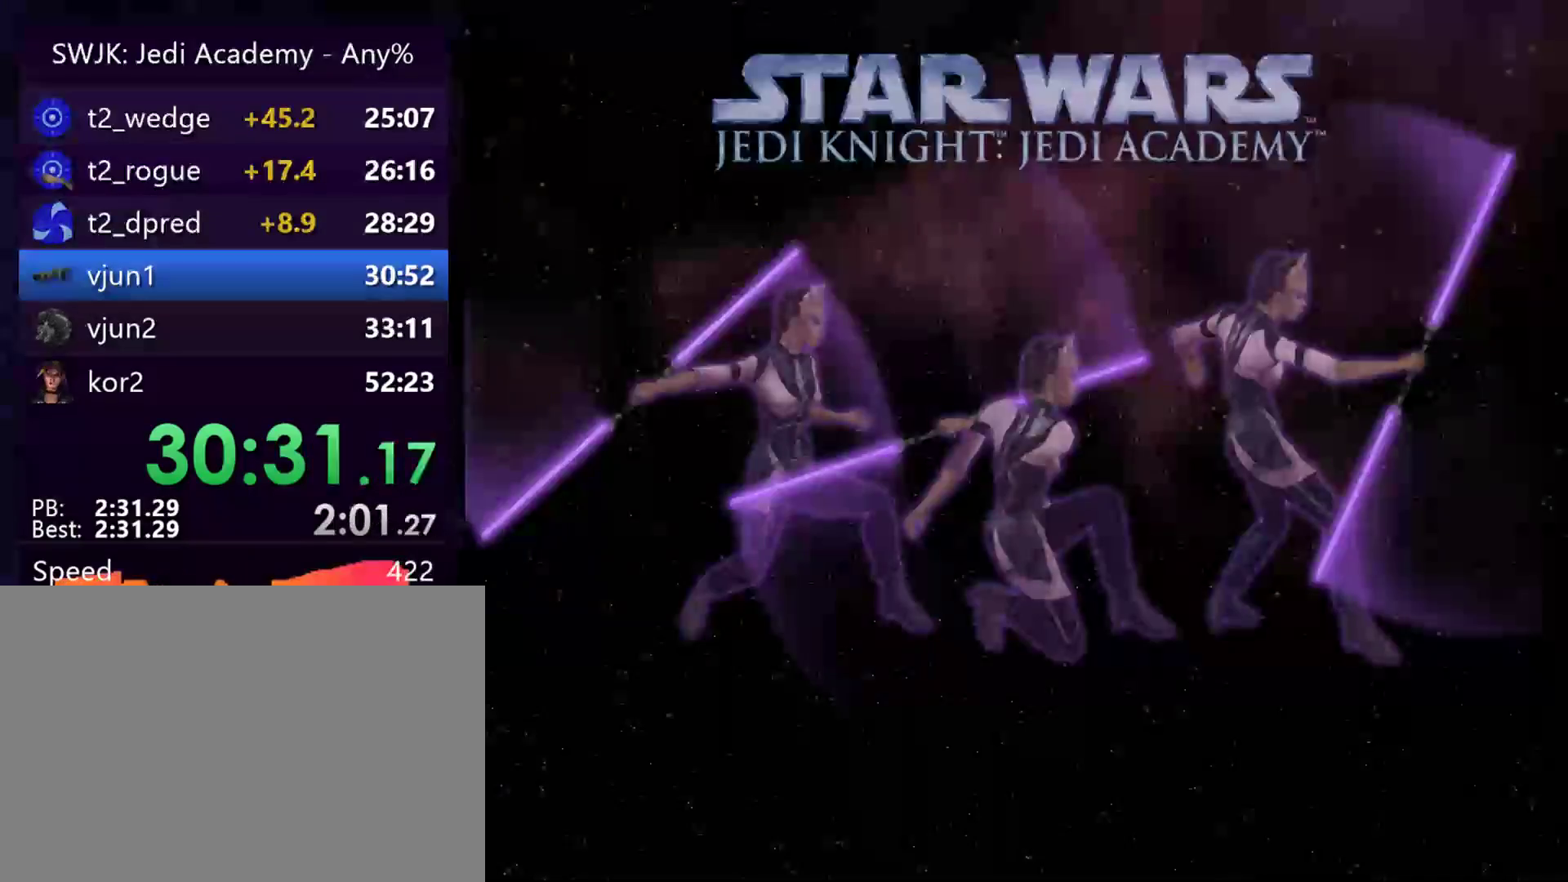
{"keys": [], "mouse": [], "events": []}
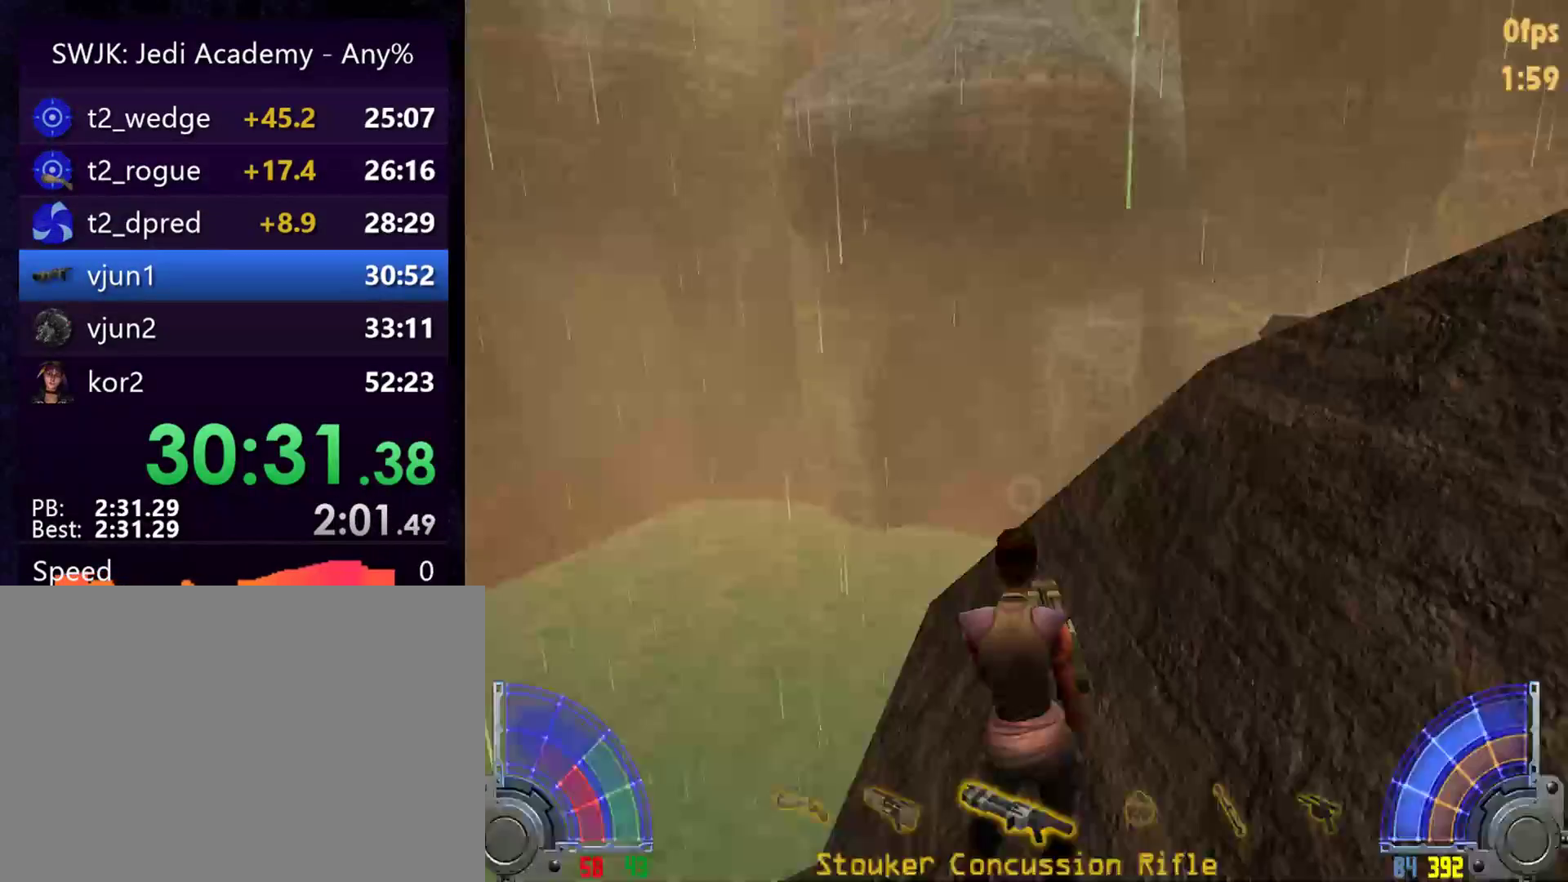
{"keys": ["d", "space", "w"], "mouse": [], "events": [[133, "w", "down"], [417, "d", "down"], [467, "space", "down"]]}
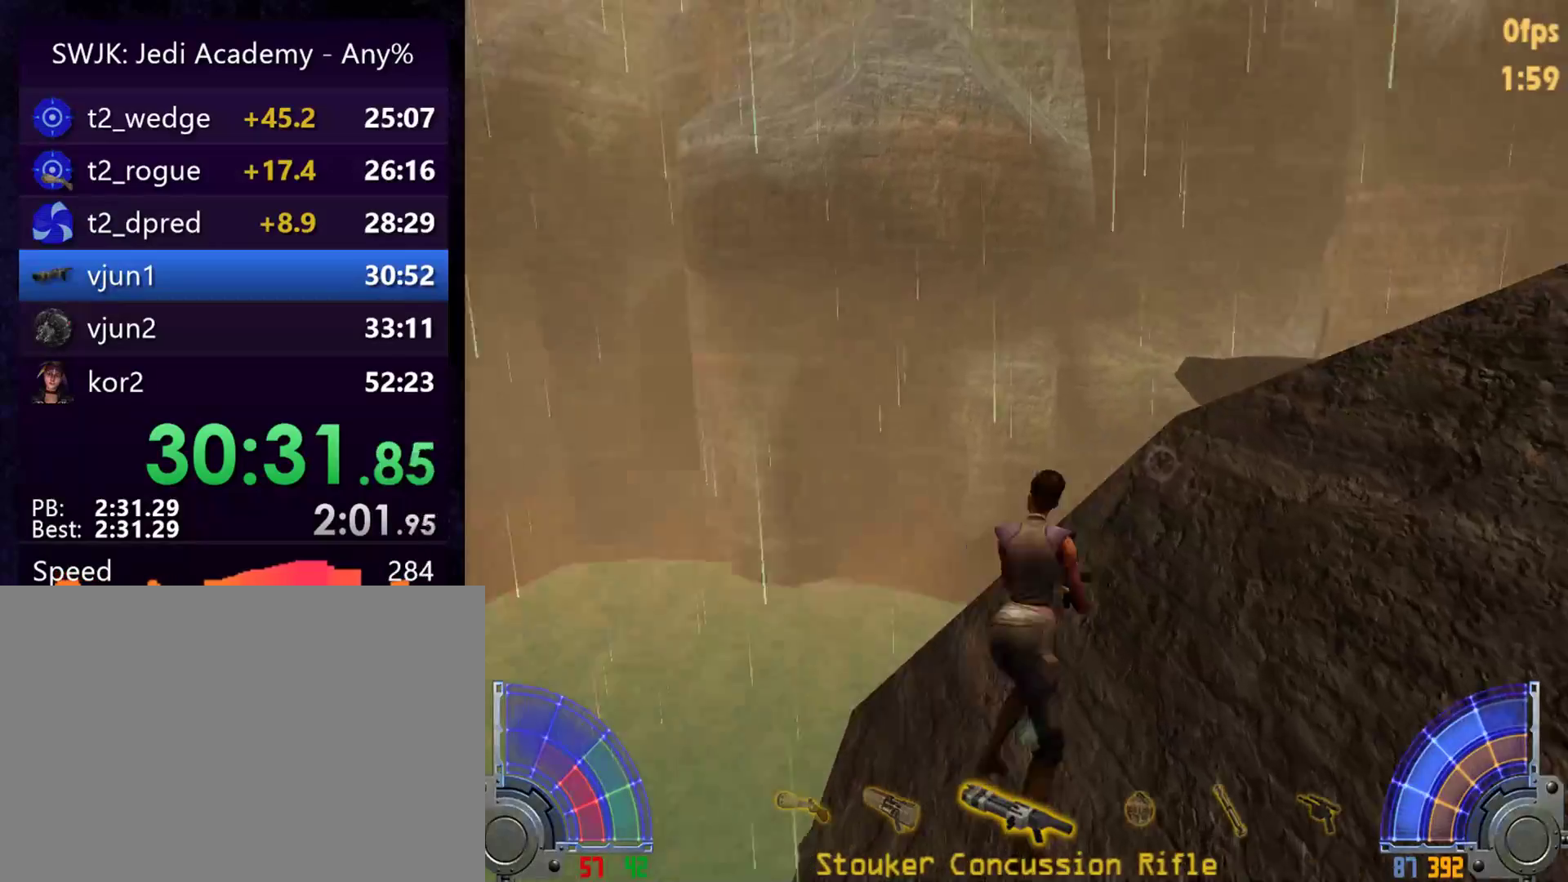
{"keys": ["d", "w"], "mouse": [], "events": [[200, "space", "up"]]}
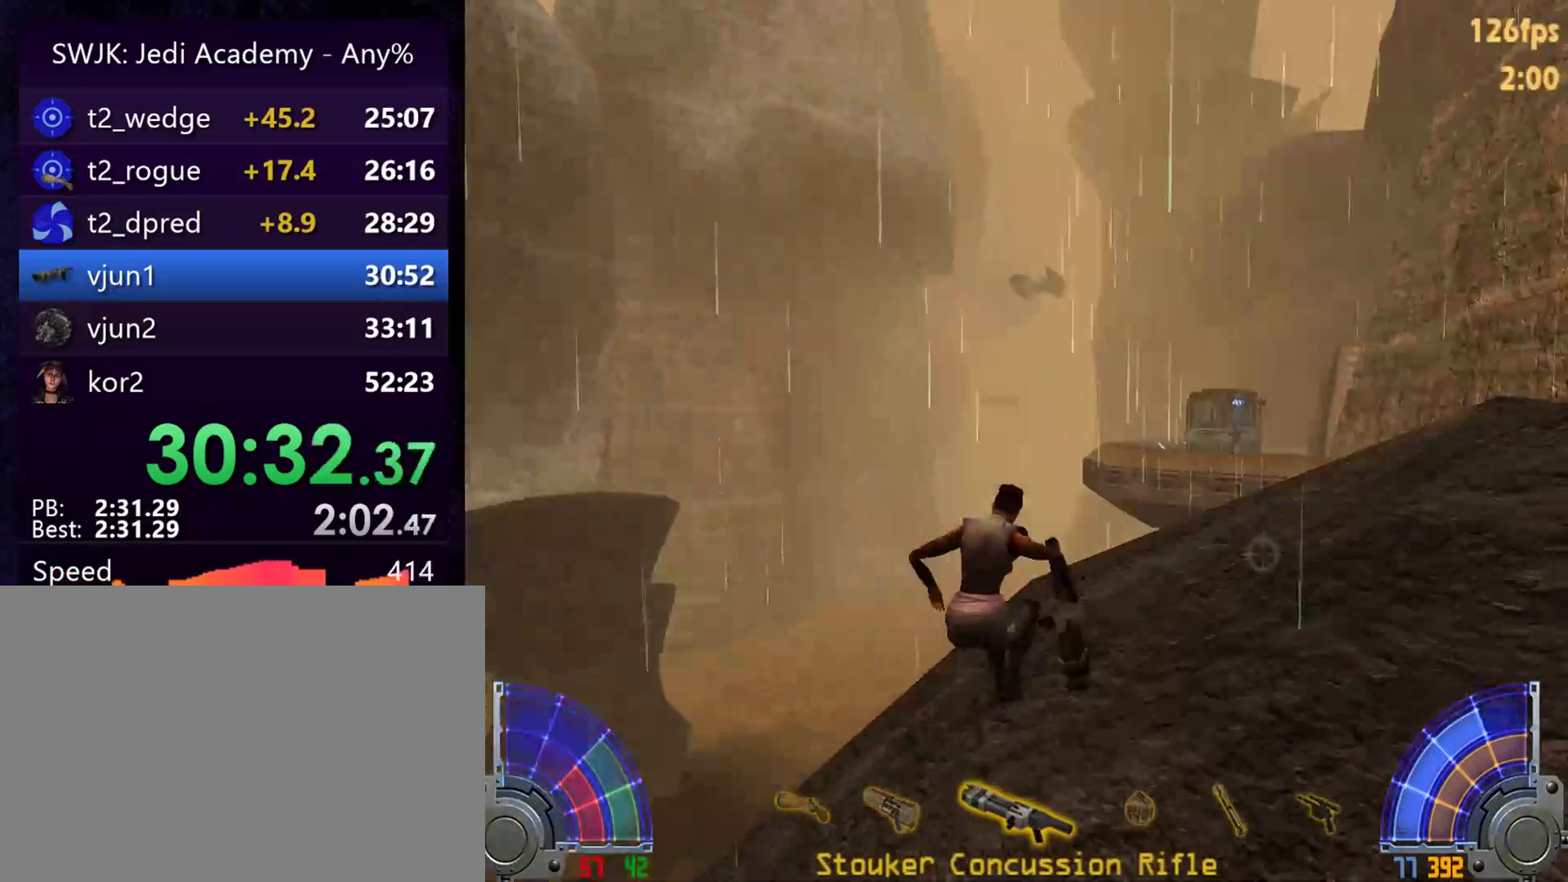
{"keys": ["d", "w"], "mouse": [], "events": []}
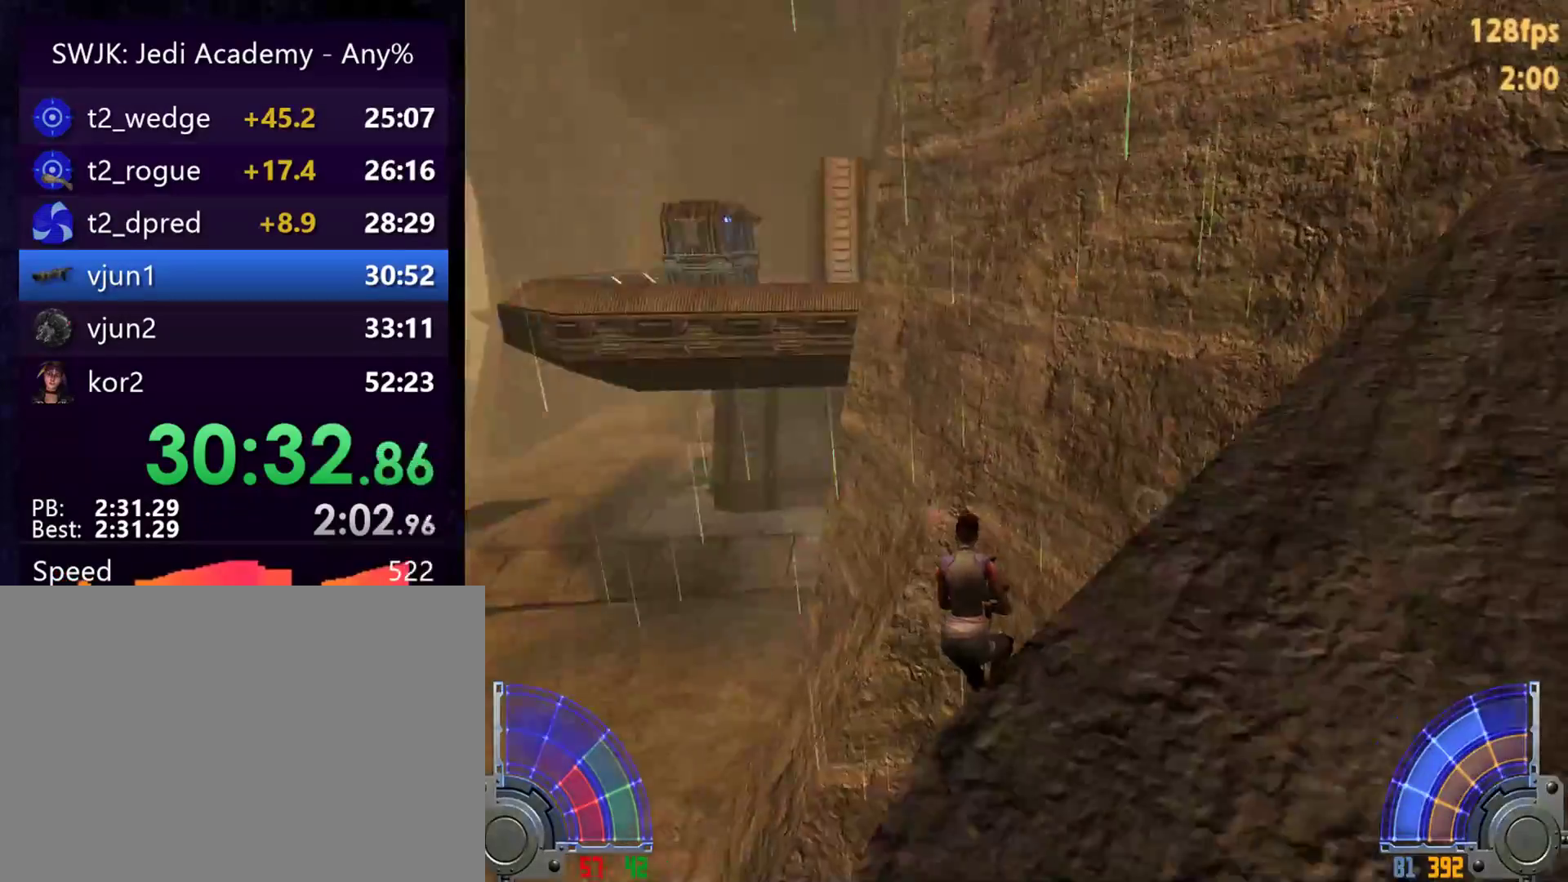
{"keys": ["a", "space", "w"], "mouse": [], "events": [[83, "space", "down"], [133, "a", "down"], [133, "d", "up"]]}
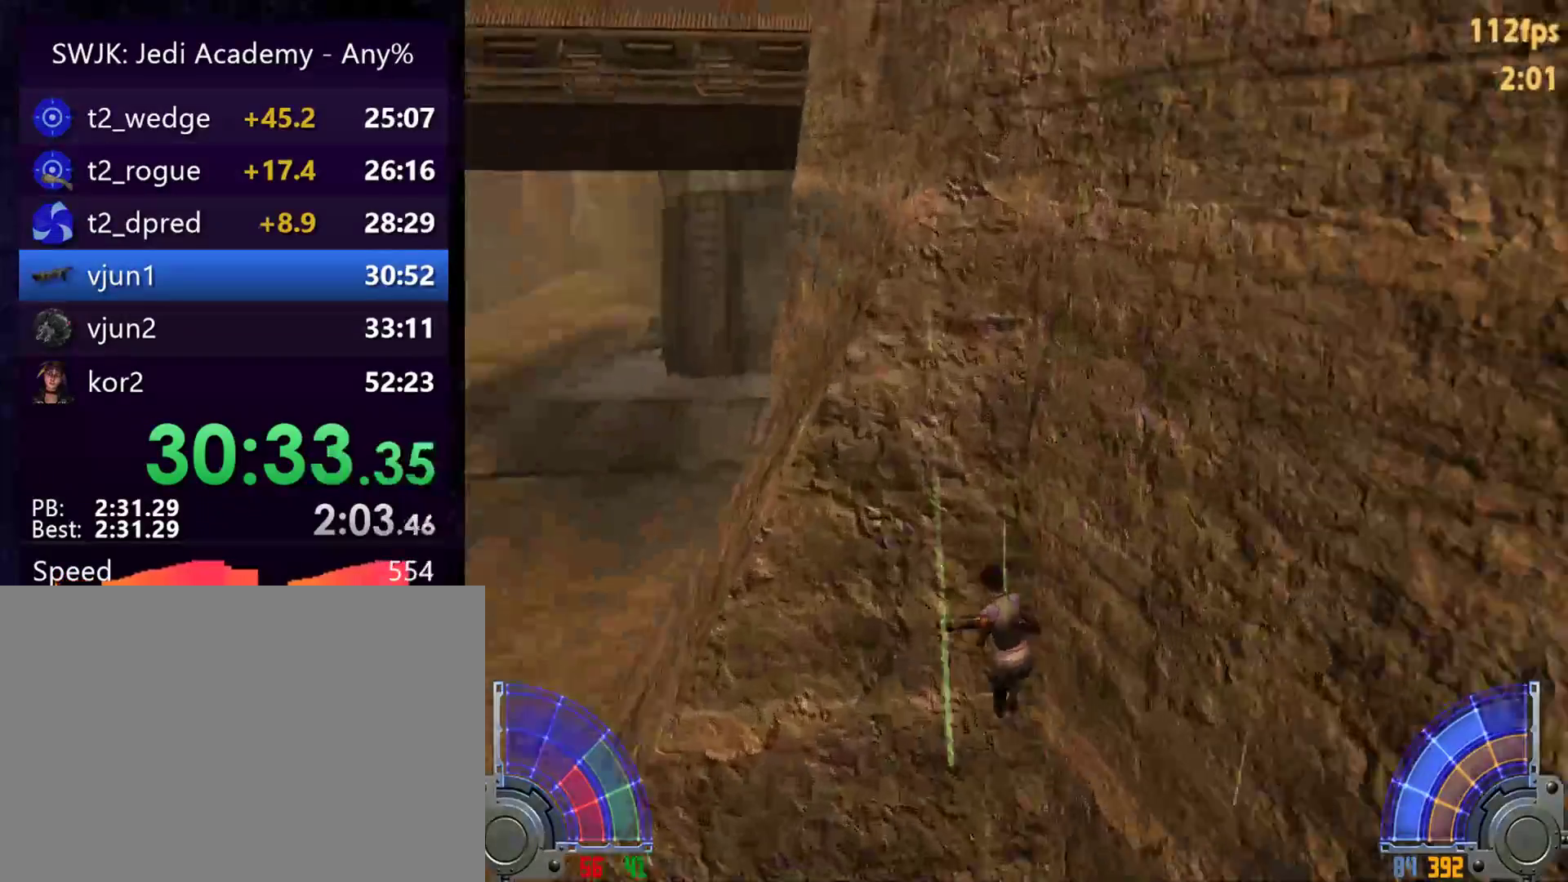
{"keys": [], "mouse": [], "events": [[150, "a", "up"], [150, "space", "up"], [150, "w", "up"]]}
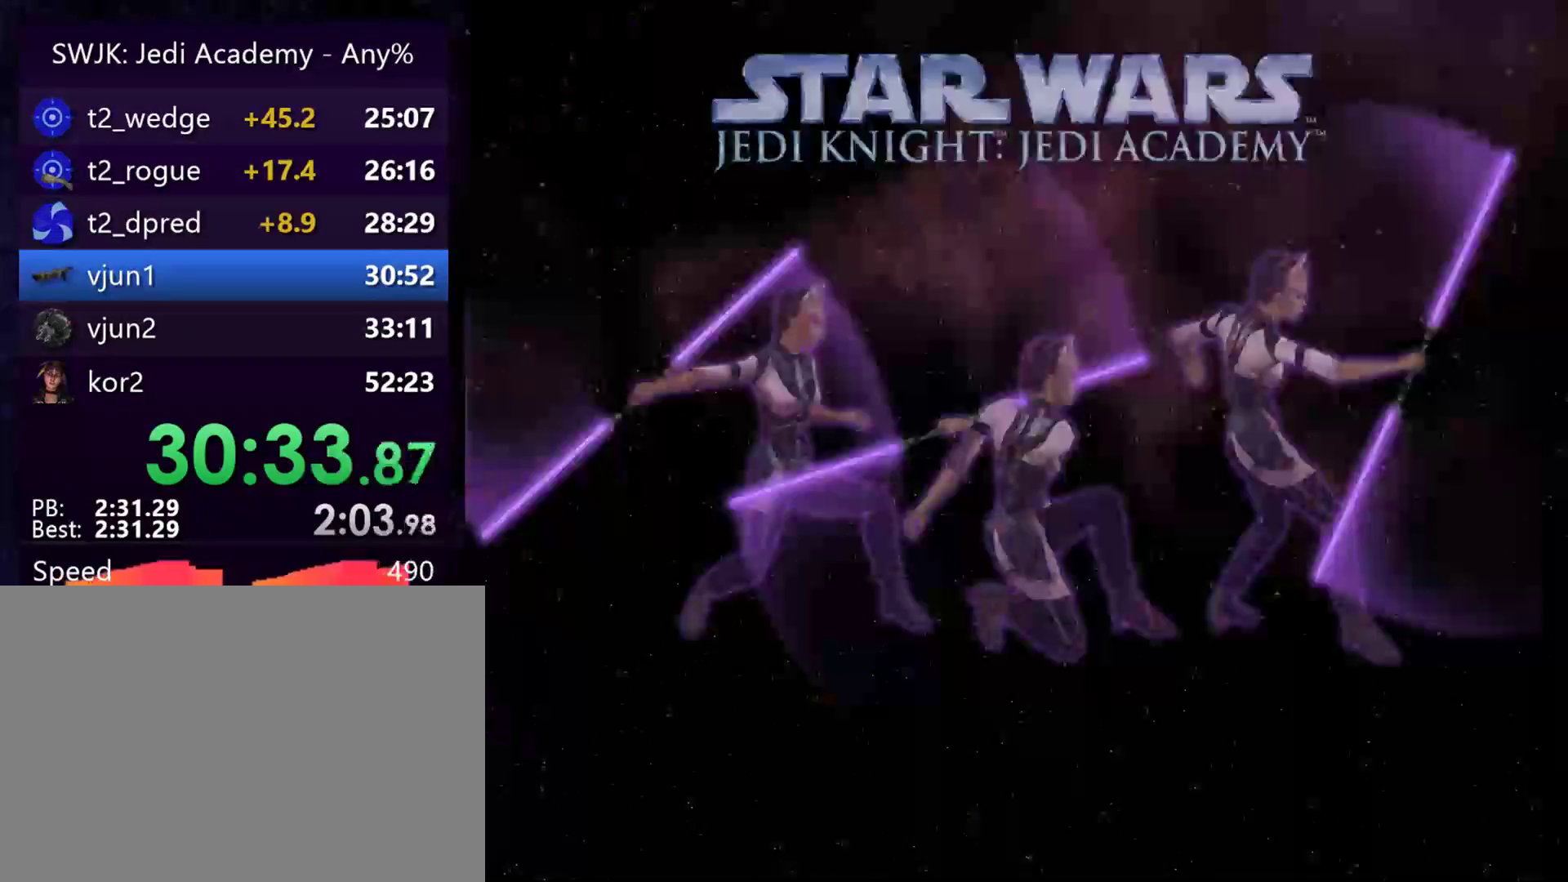
{"keys": ["w"], "mouse": [], "events": [[500, "w", "down"]]}
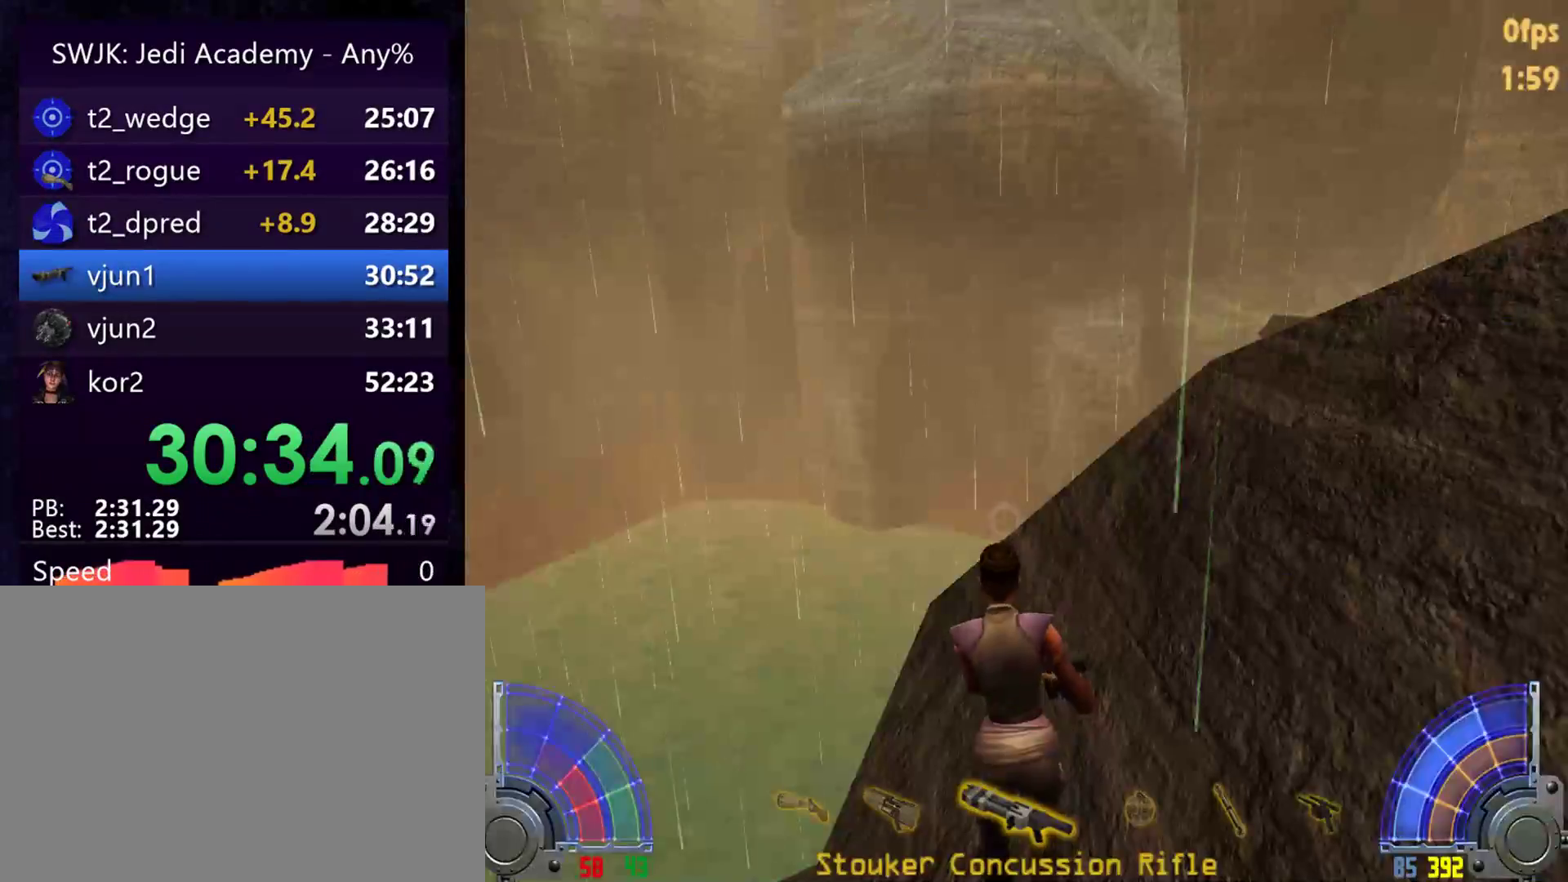
{"keys": ["d", "w"], "mouse": [], "events": [[317, "d", "down"], [317, "space", "down"], [417, "space", "up"]]}
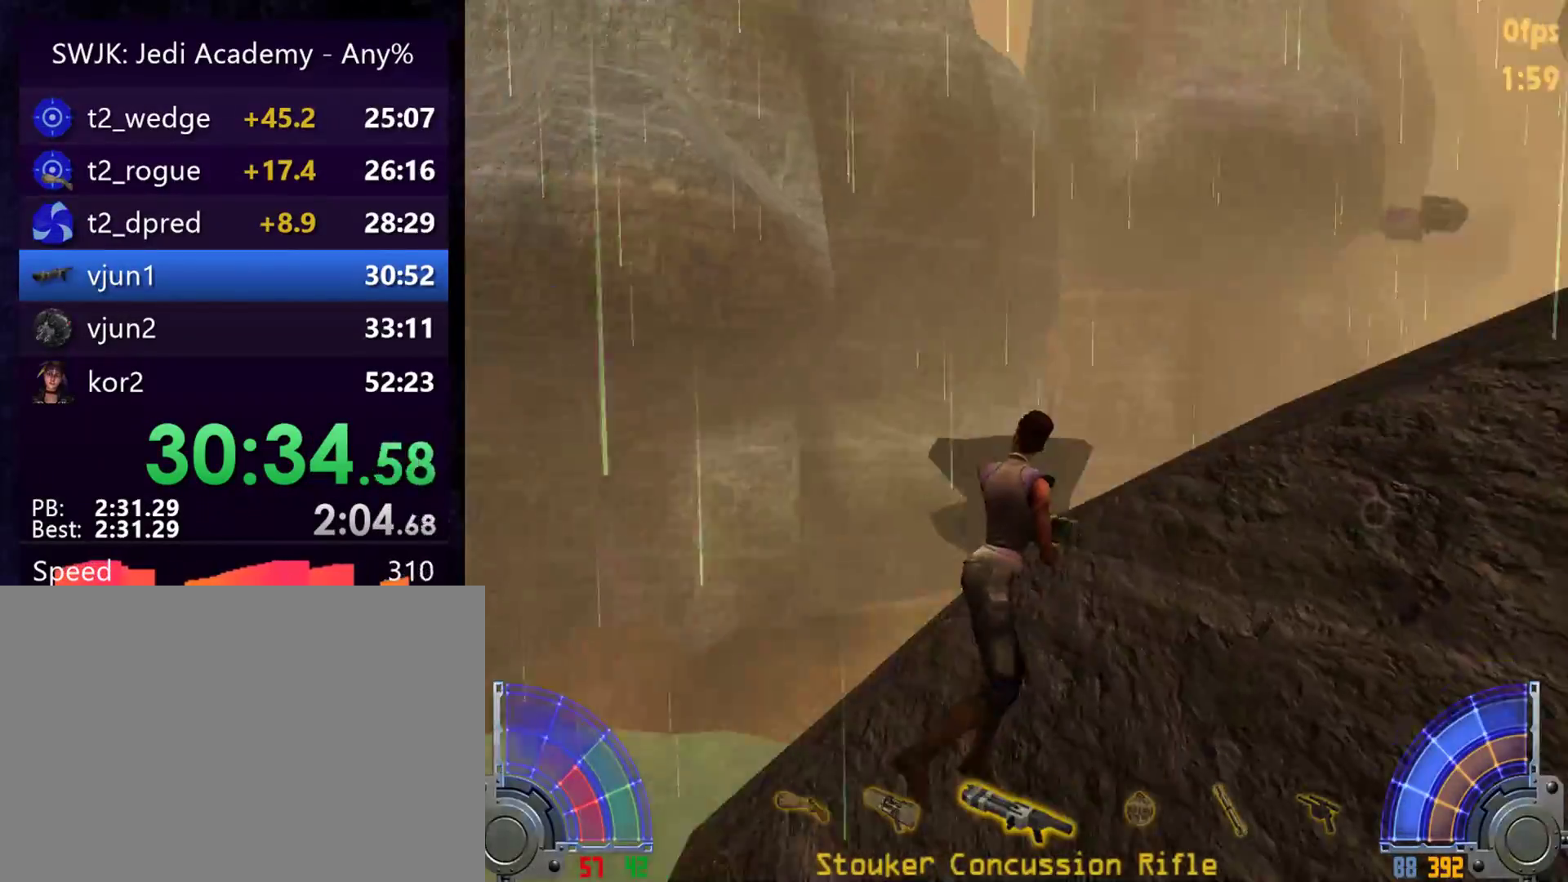
{"keys": ["d", "w"], "mouse": [], "events": []}
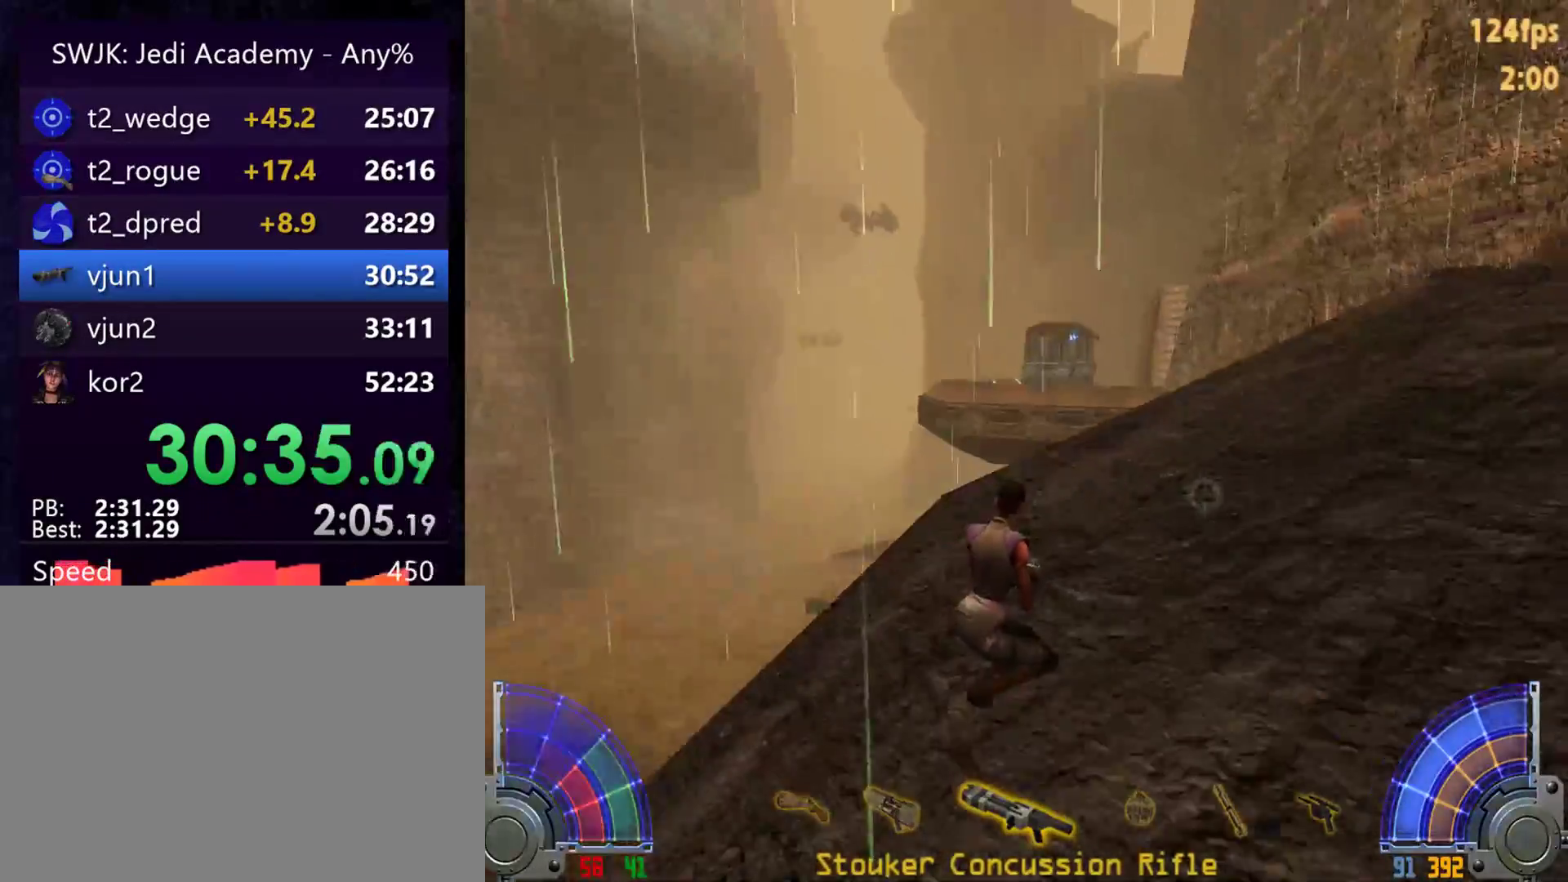
{"keys": ["a", "space", "w"], "mouse": [], "events": [[400, "a", "down"], [400, "space", "down"], [450, "d", "up"]]}
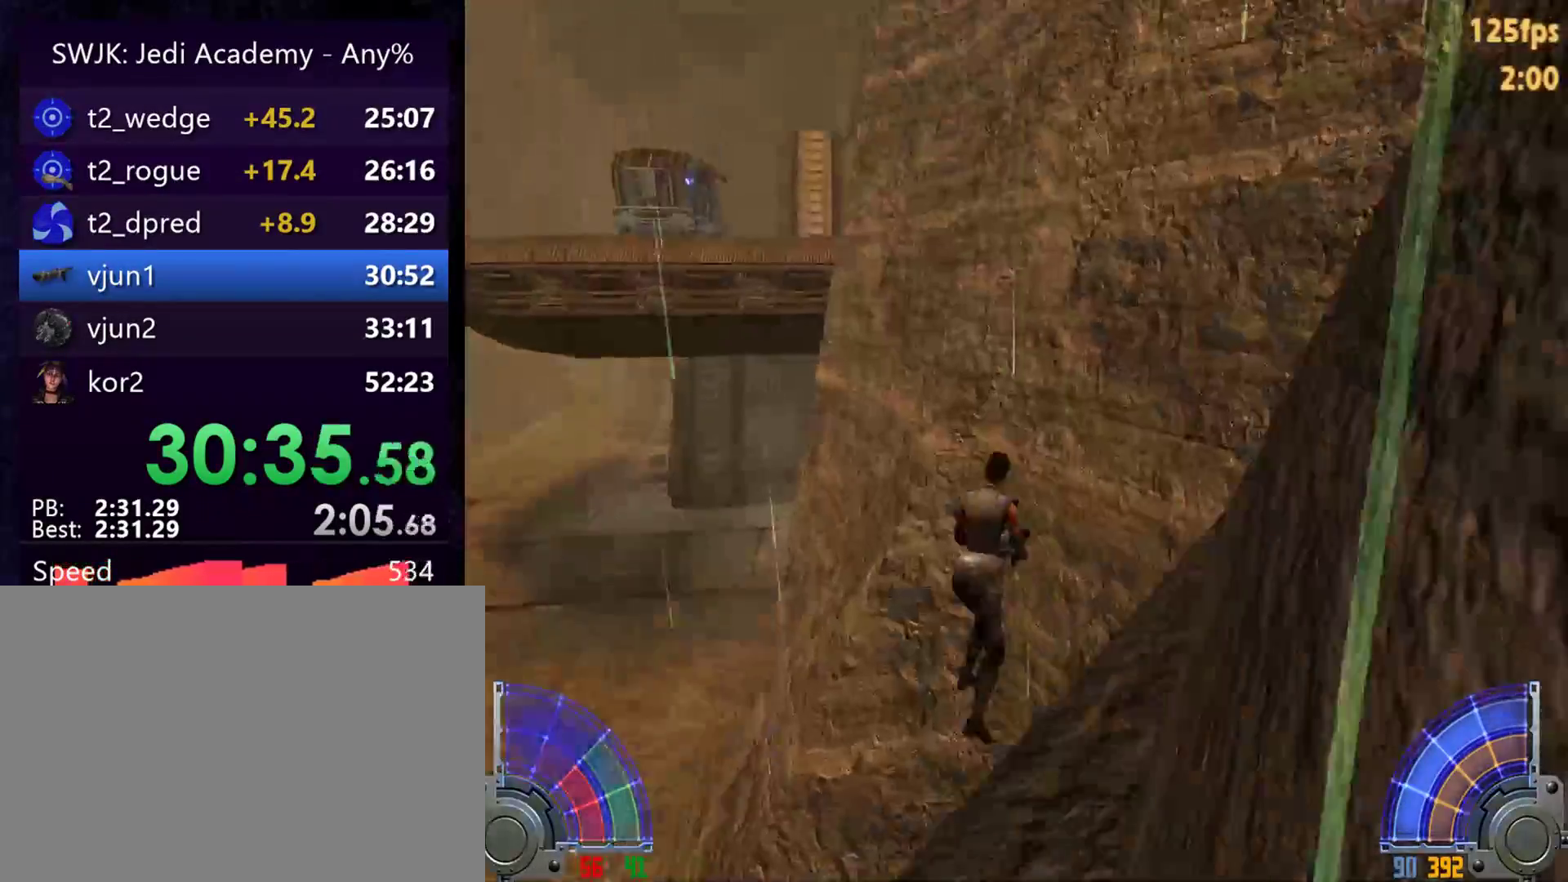
{"keys": ["a", "space", "w"], "mouse": [], "events": []}
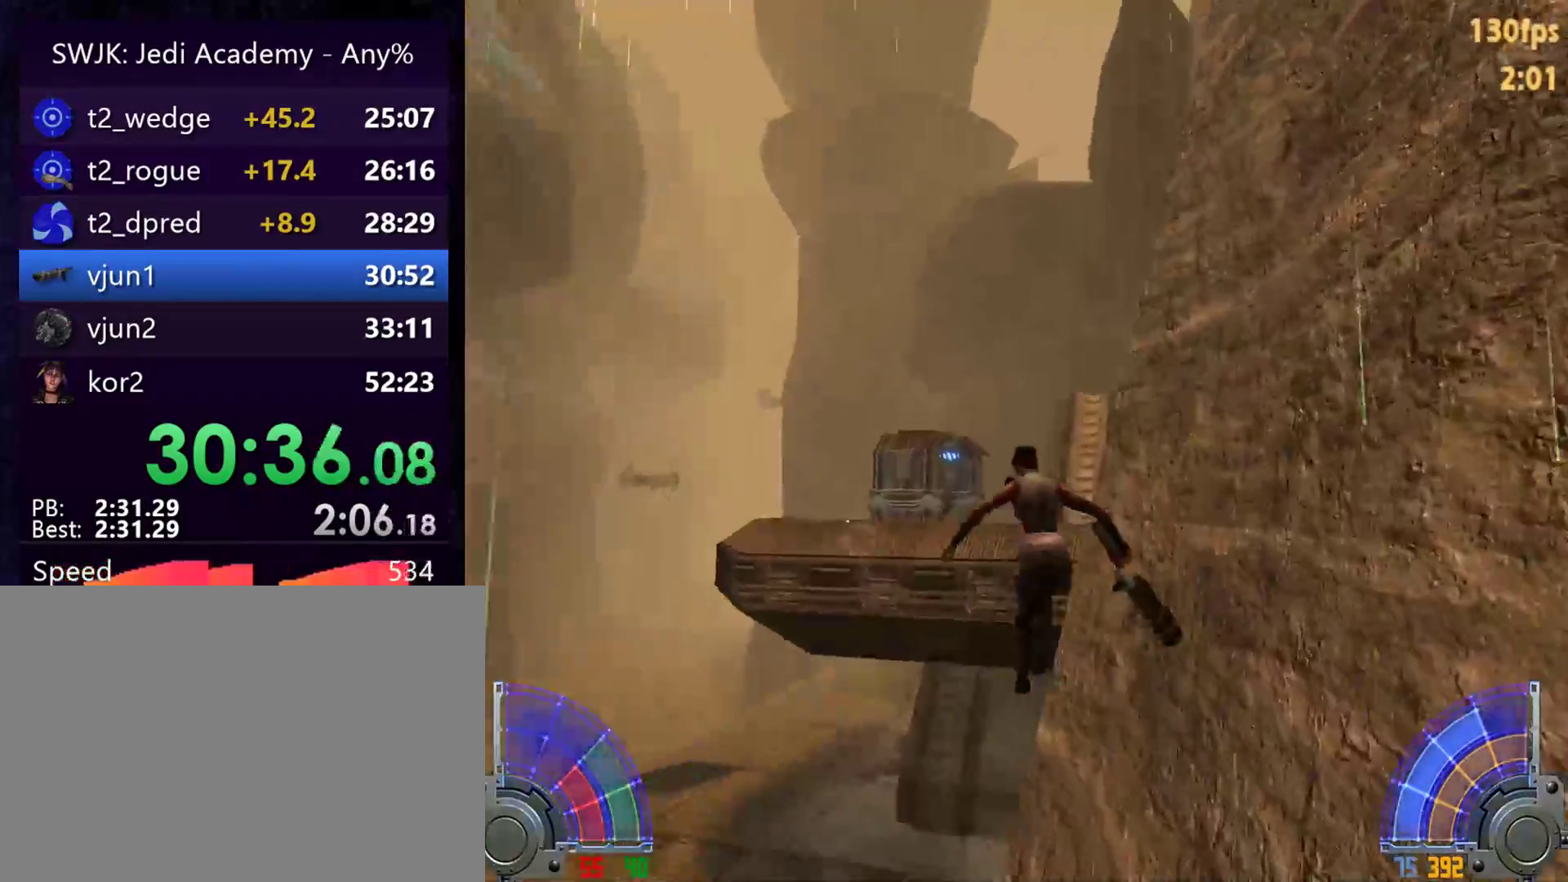
{"keys": ["g"], "mouse": ["right"], "events": [[200, "a", "up"], [200, "w", "up"], [250, "space", "up"], [333, "mouse_right", "down"], [433, "g", "down"], [433, "mouse_right", "up"], [483, "mouse_right", "down"]]}
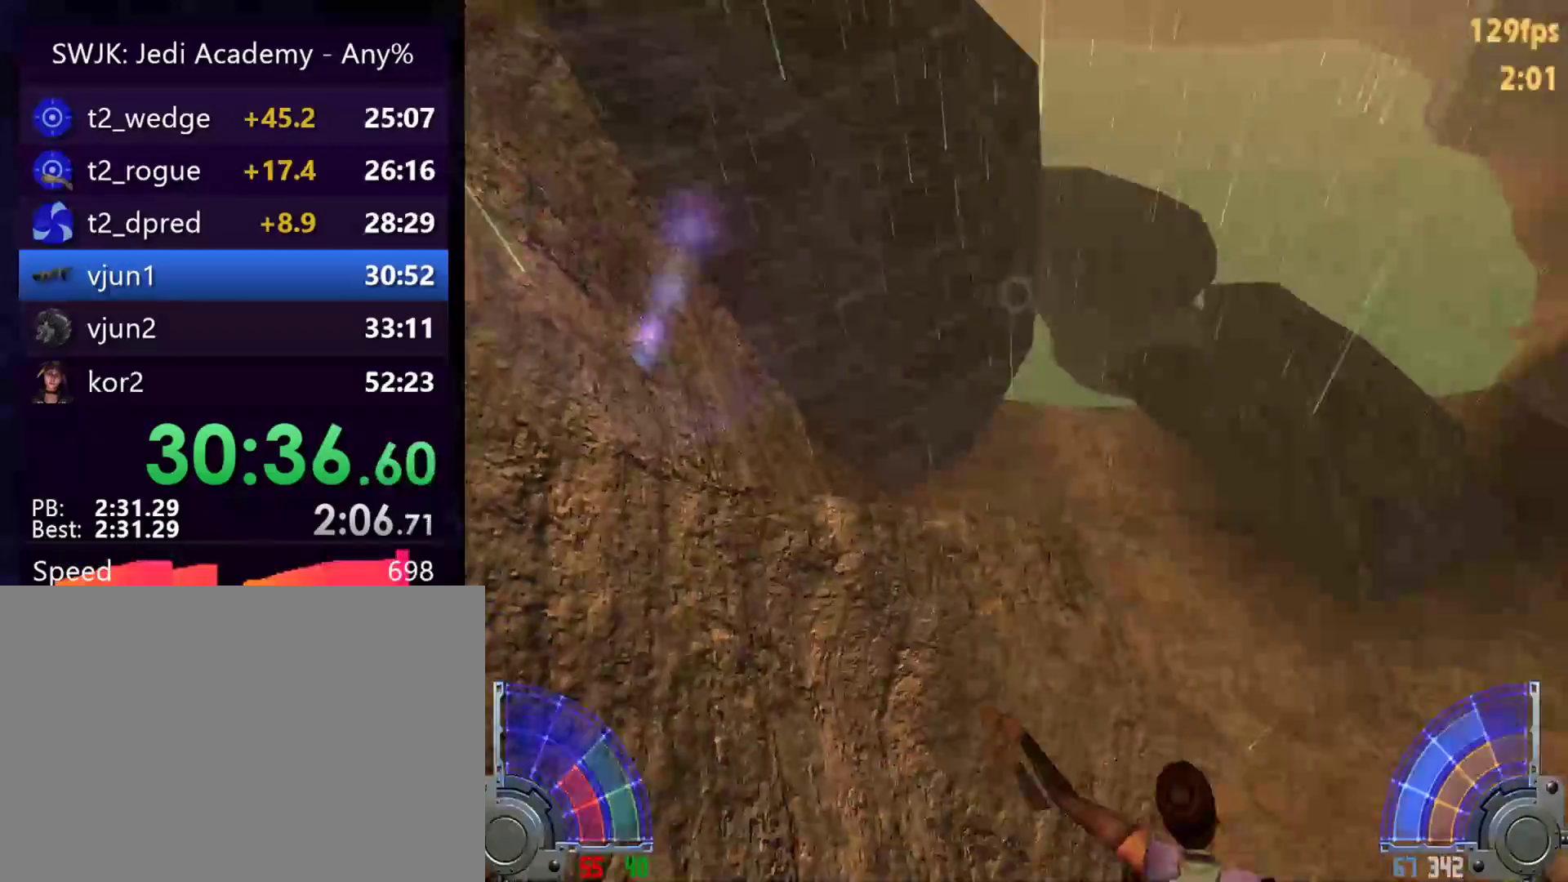
{"keys": [], "mouse": [], "events": [[33, "g", "up"], [33, "mouse_right", "up"], [67, "g", "down"], [117, "mouse_right", "down"], [167, "g", "up"], [217, "g", "down"], [217, "mouse_right", "up"], [267, "g", "up"], [267, "mouse_right", "down"], [350, "mouse_right", "up"]]}
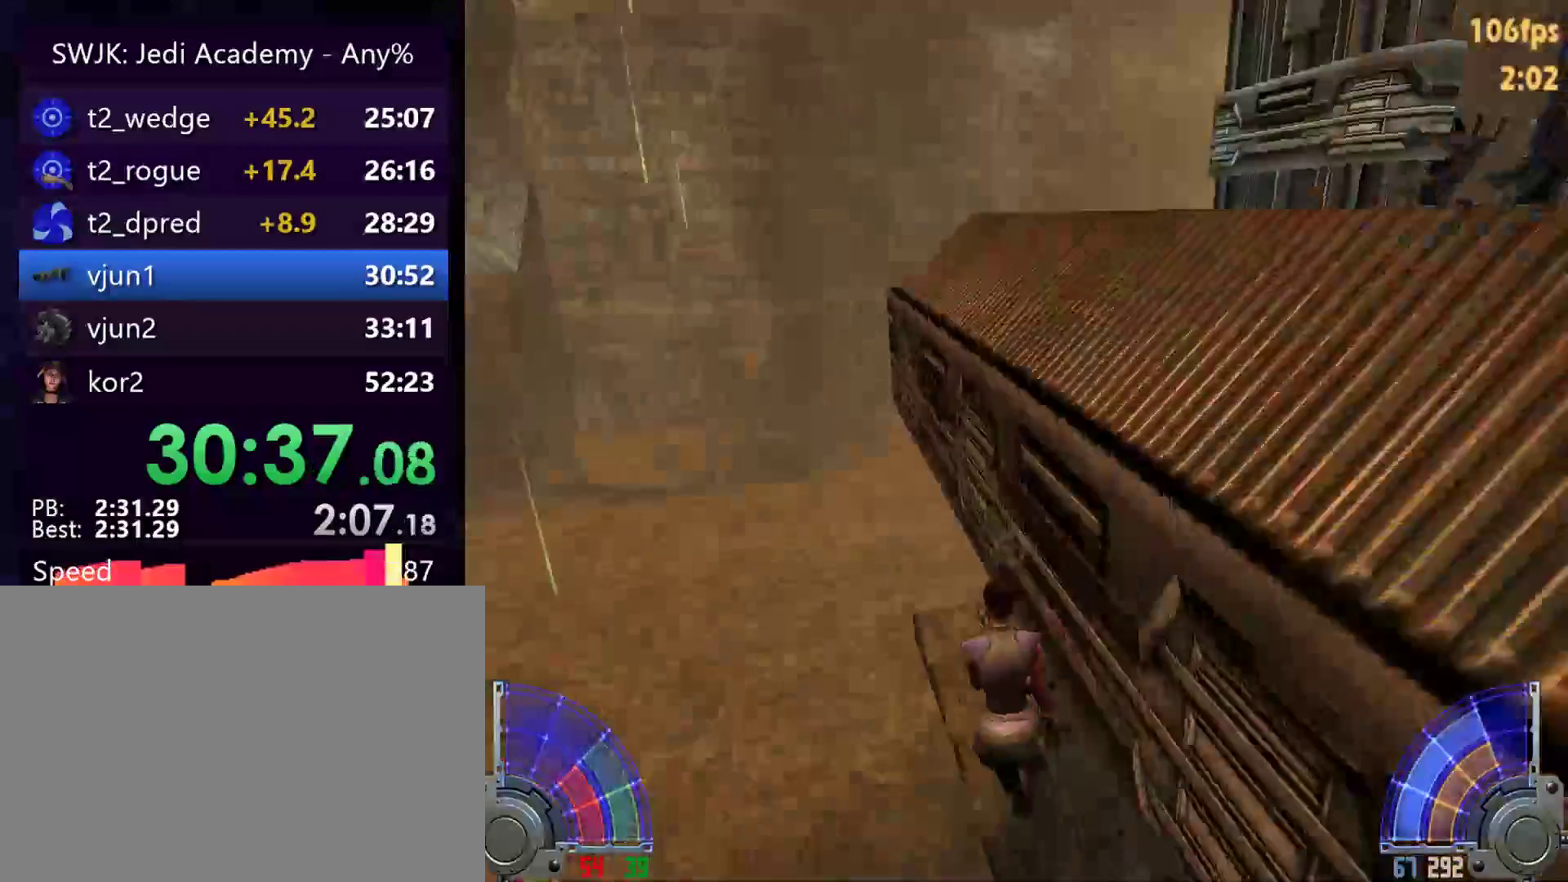
{"keys": [], "mouse": [], "events": []}
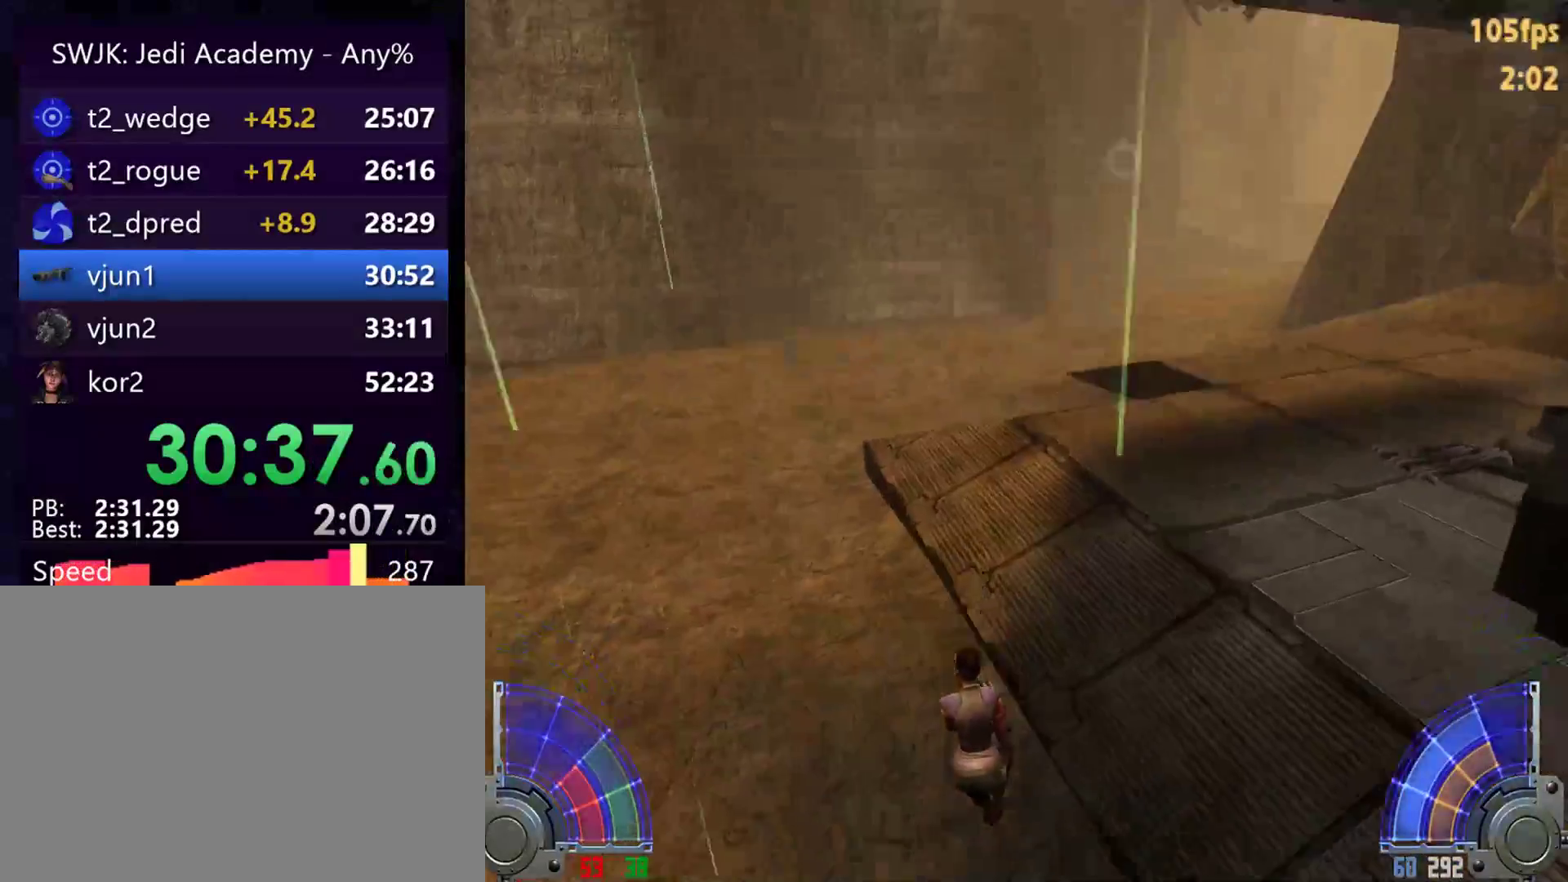
{"keys": [], "mouse": [], "events": []}
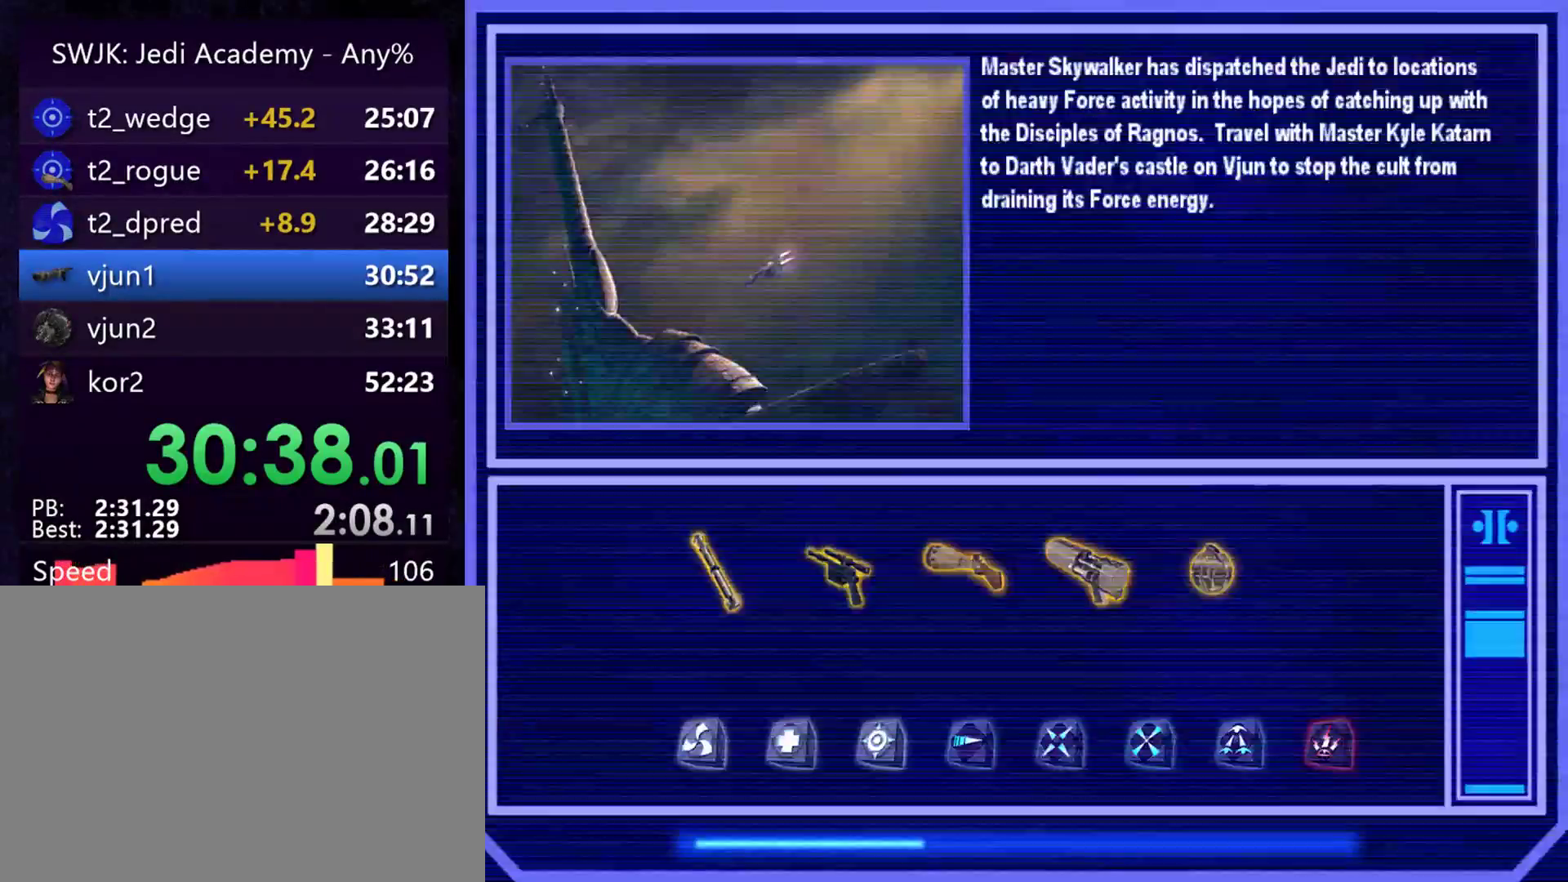
{"keys": ["d", "w"], "mouse": [], "events": [[217, "w", "down"], [500, "d", "down"]]}
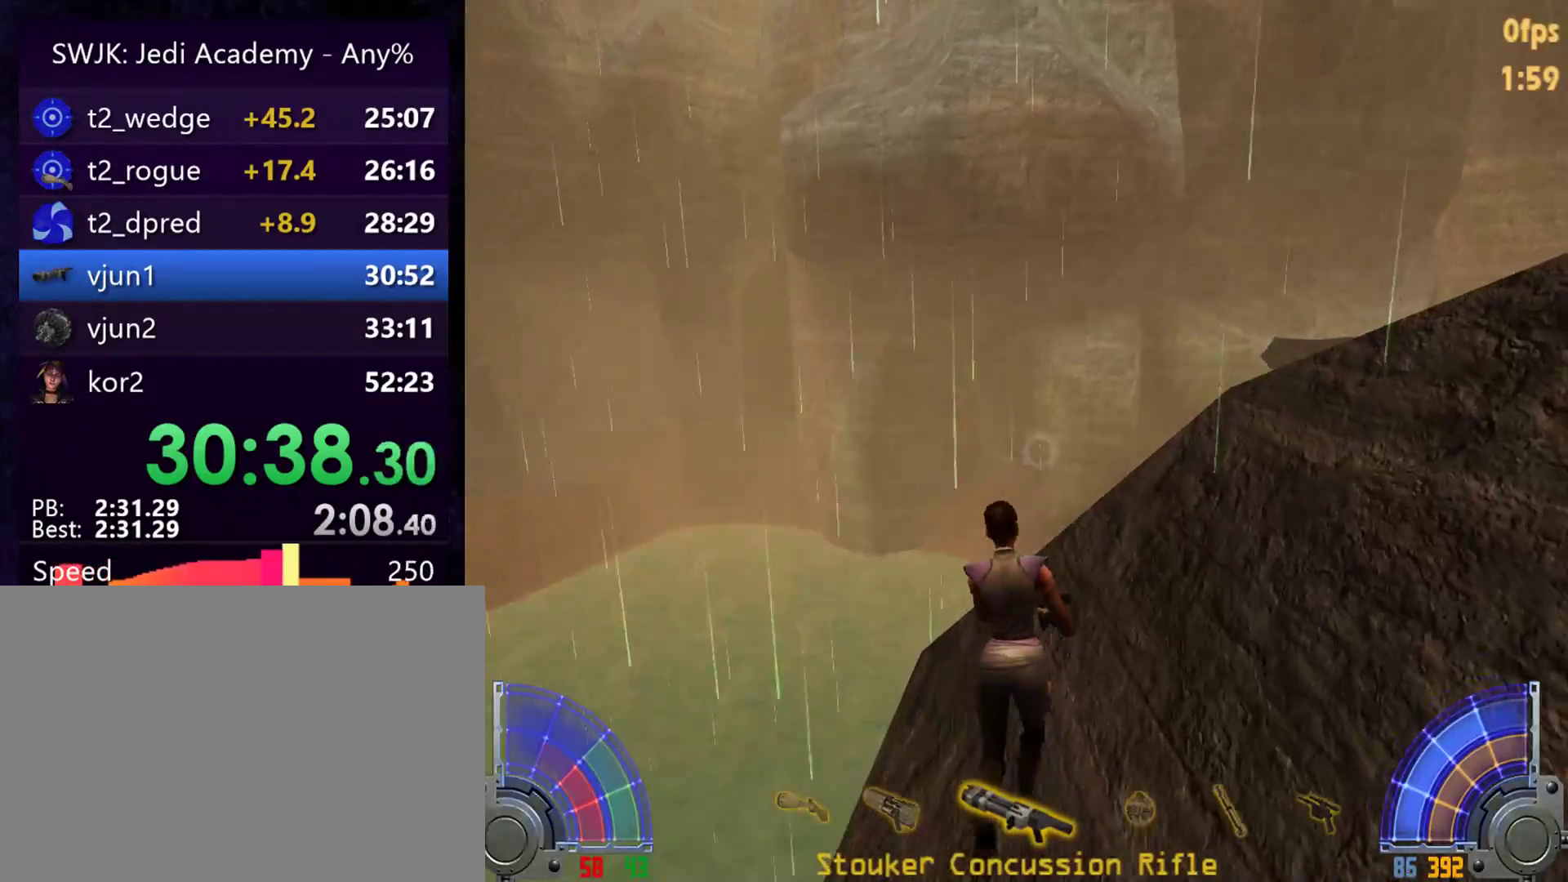
{"keys": ["d", "w"], "mouse": [], "events": [[33, "space", "down"], [233, "space", "up"]]}
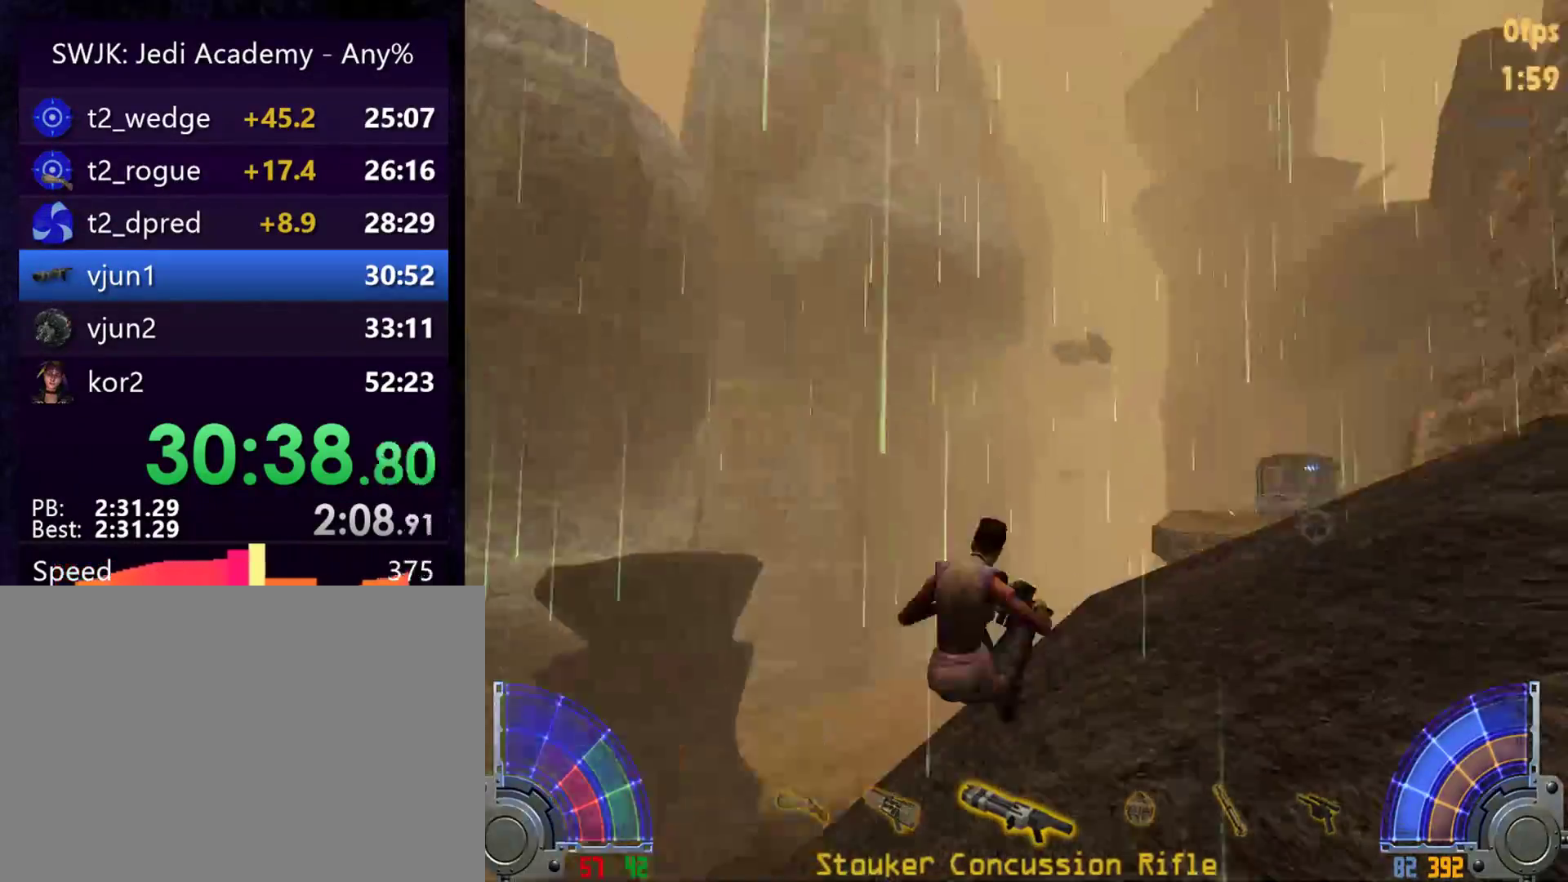
{"keys": ["d", "w"], "mouse": [], "events": []}
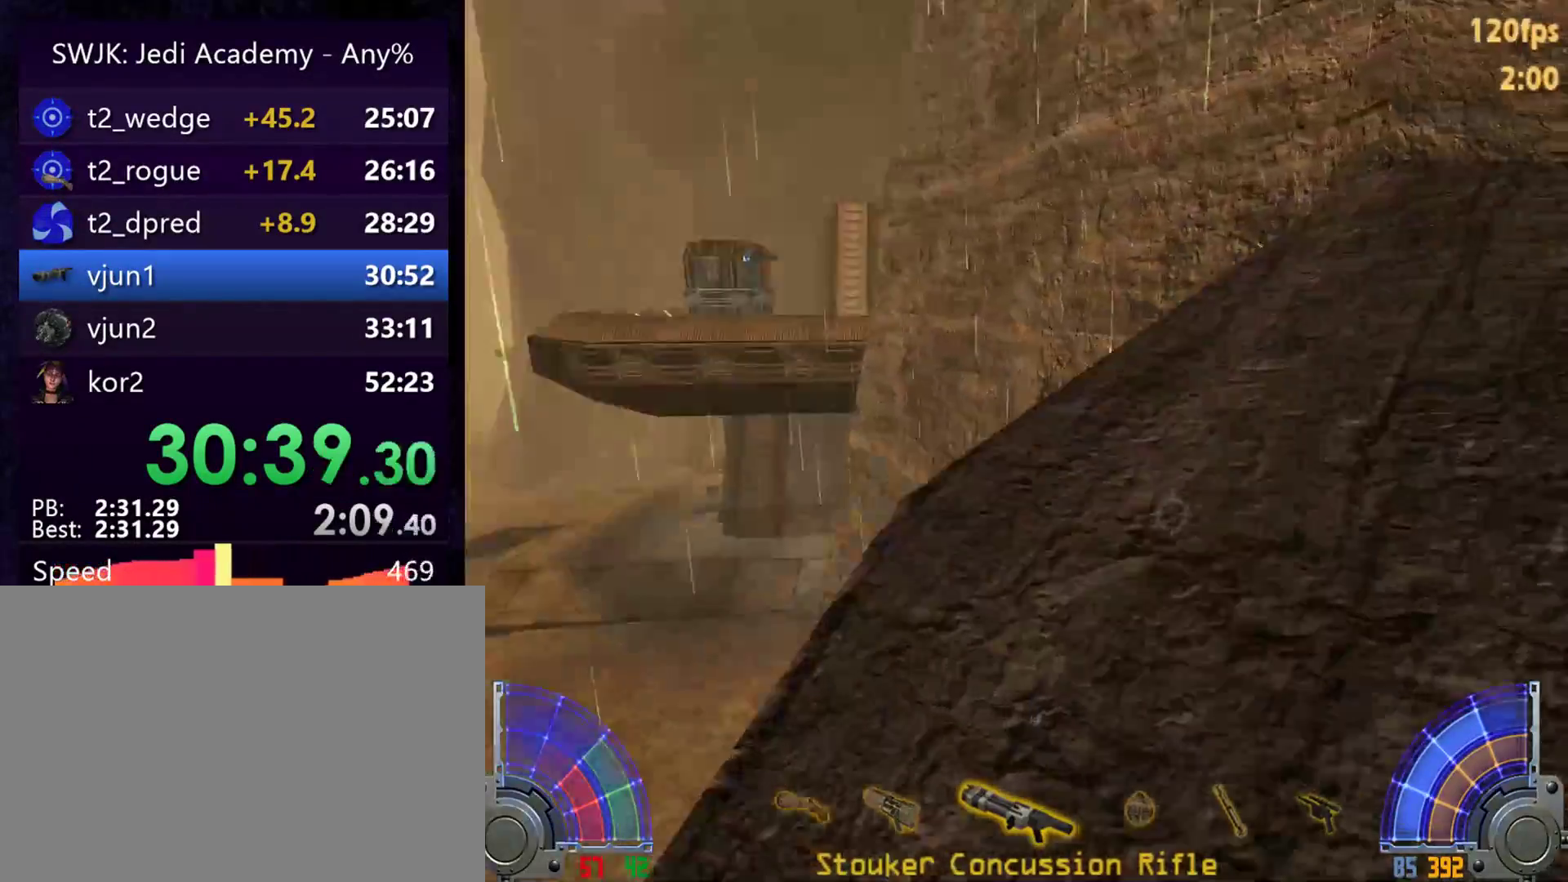
{"keys": ["a", "space", "w"], "mouse": [], "events": [[67, "space", "down"], [117, "a", "down"], [117, "d", "up"]]}
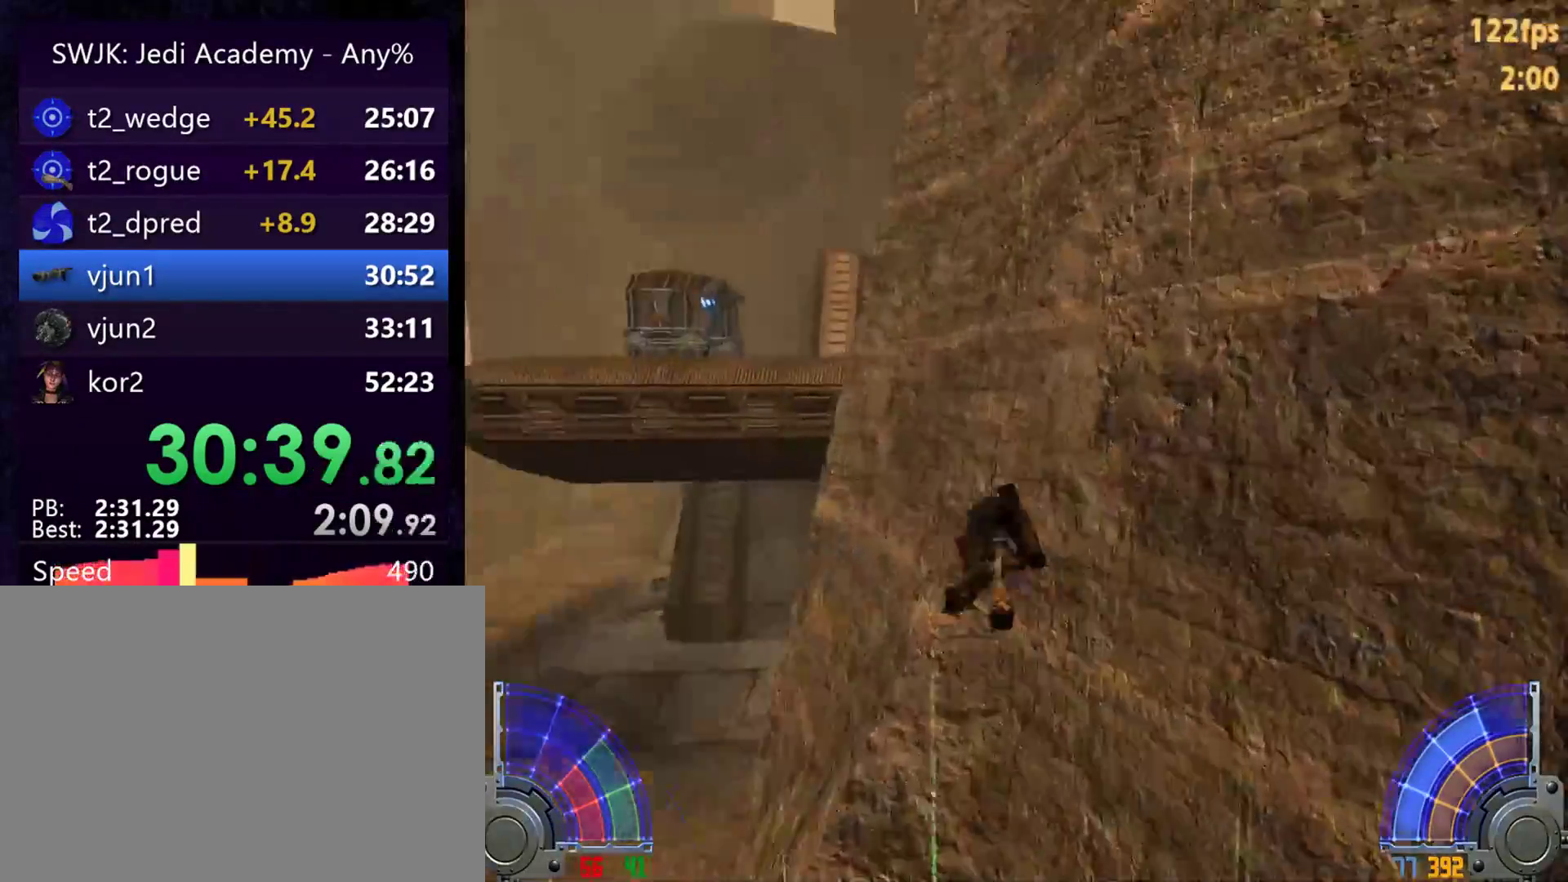
{"keys": ["a", "space", "w"], "mouse": [], "events": []}
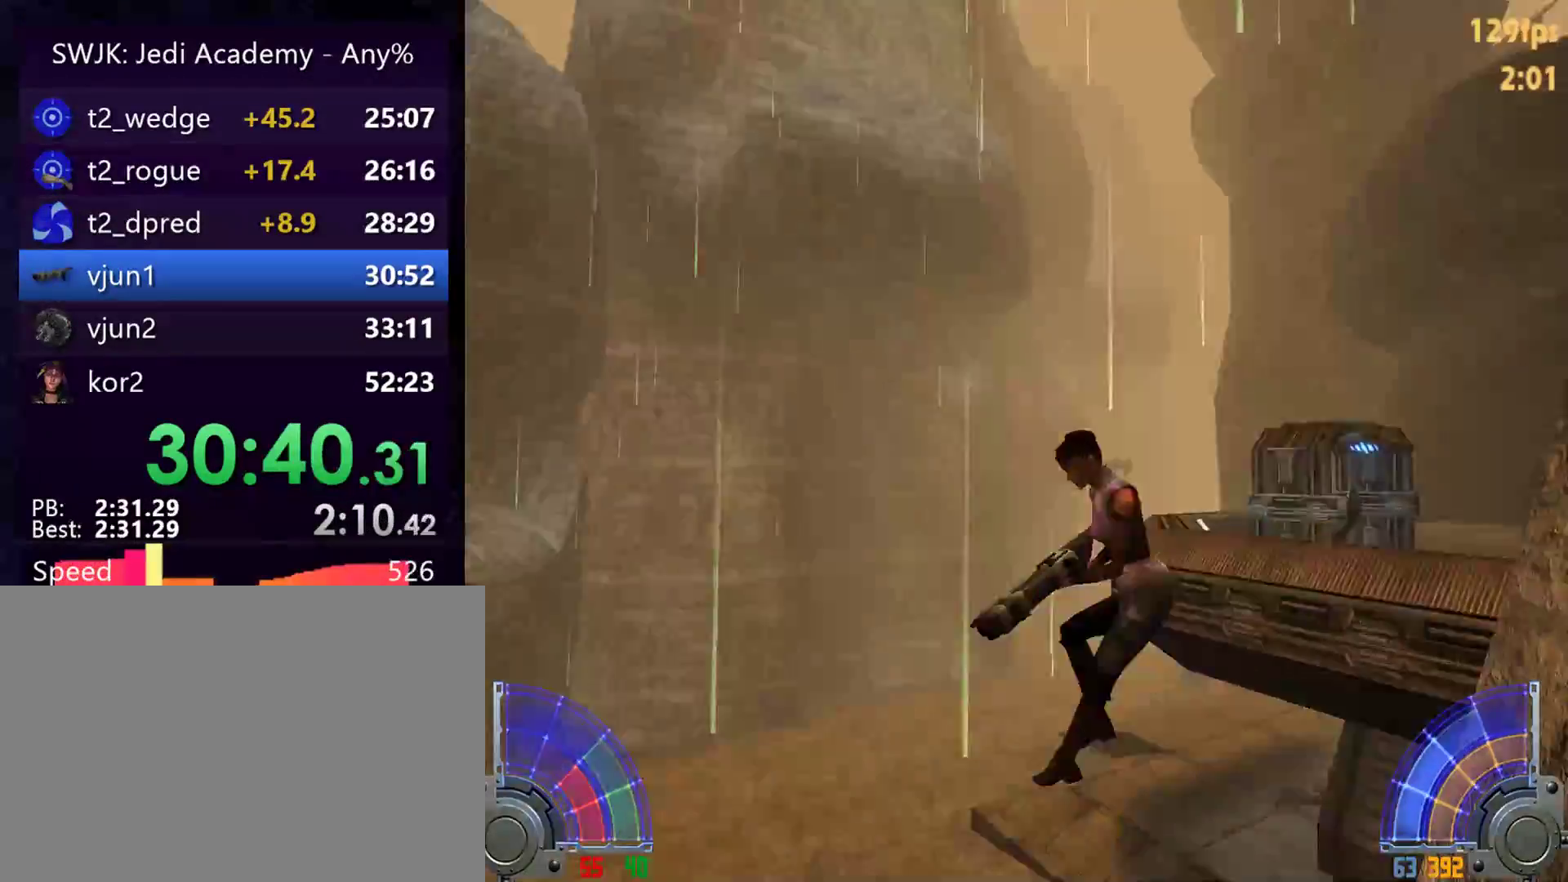
{"keys": ["g"], "mouse": ["right"], "events": [[17, "a", "up"], [17, "space", "up"], [17, "w", "up"], [150, "g", "down"], [150, "mouse_right", "down"], [200, "mouse_right", "up"], [250, "g", "up"], [283, "g", "down"], [283, "mouse_right", "down"], [333, "mouse_right", "up"], [383, "g", "up"], [383, "mouse_right", "down"], [433, "g", "down"]]}
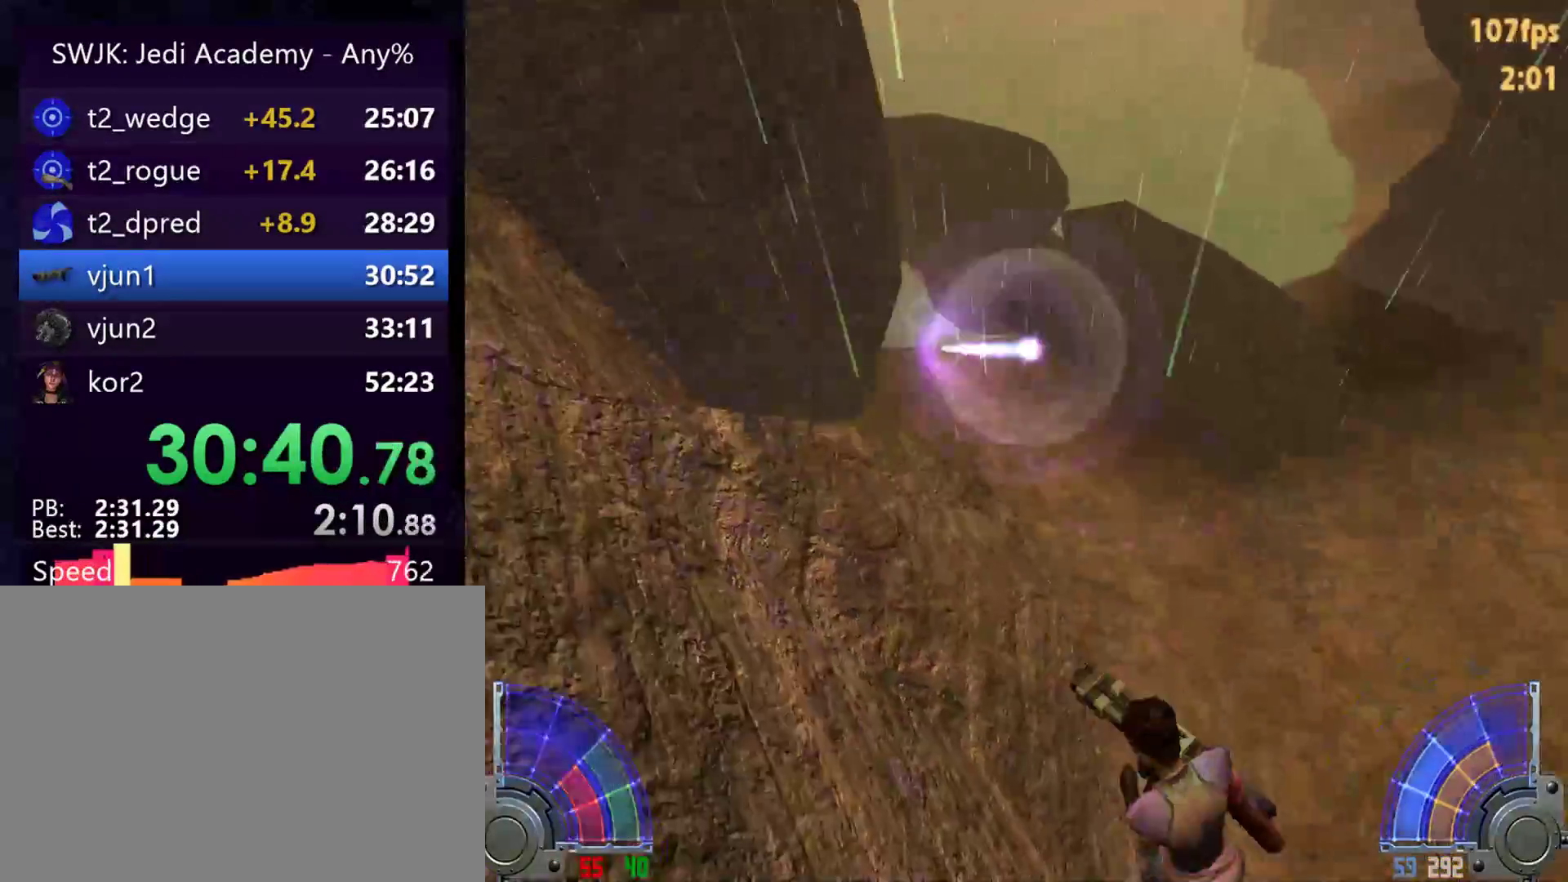
{"keys": [], "mouse": [], "events": [[17, "g", "up"], [17, "mouse_right", "up"], [67, "g", "down"], [67, "mouse_right", "down"], [117, "g", "up"], [167, "mouse_right", "up"]]}
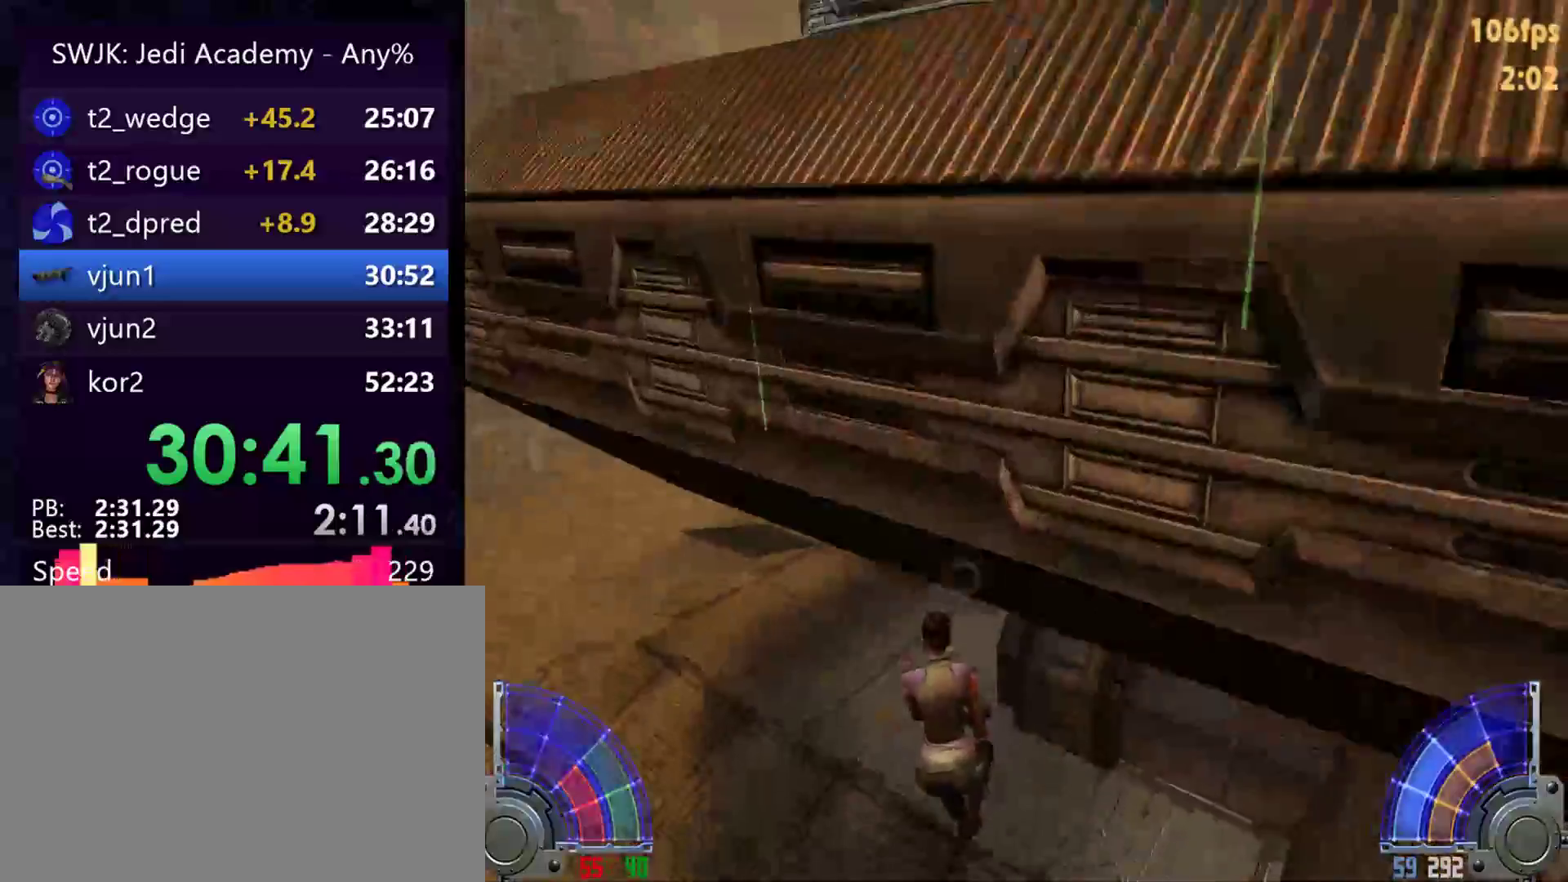
{"keys": [], "mouse": [], "events": []}
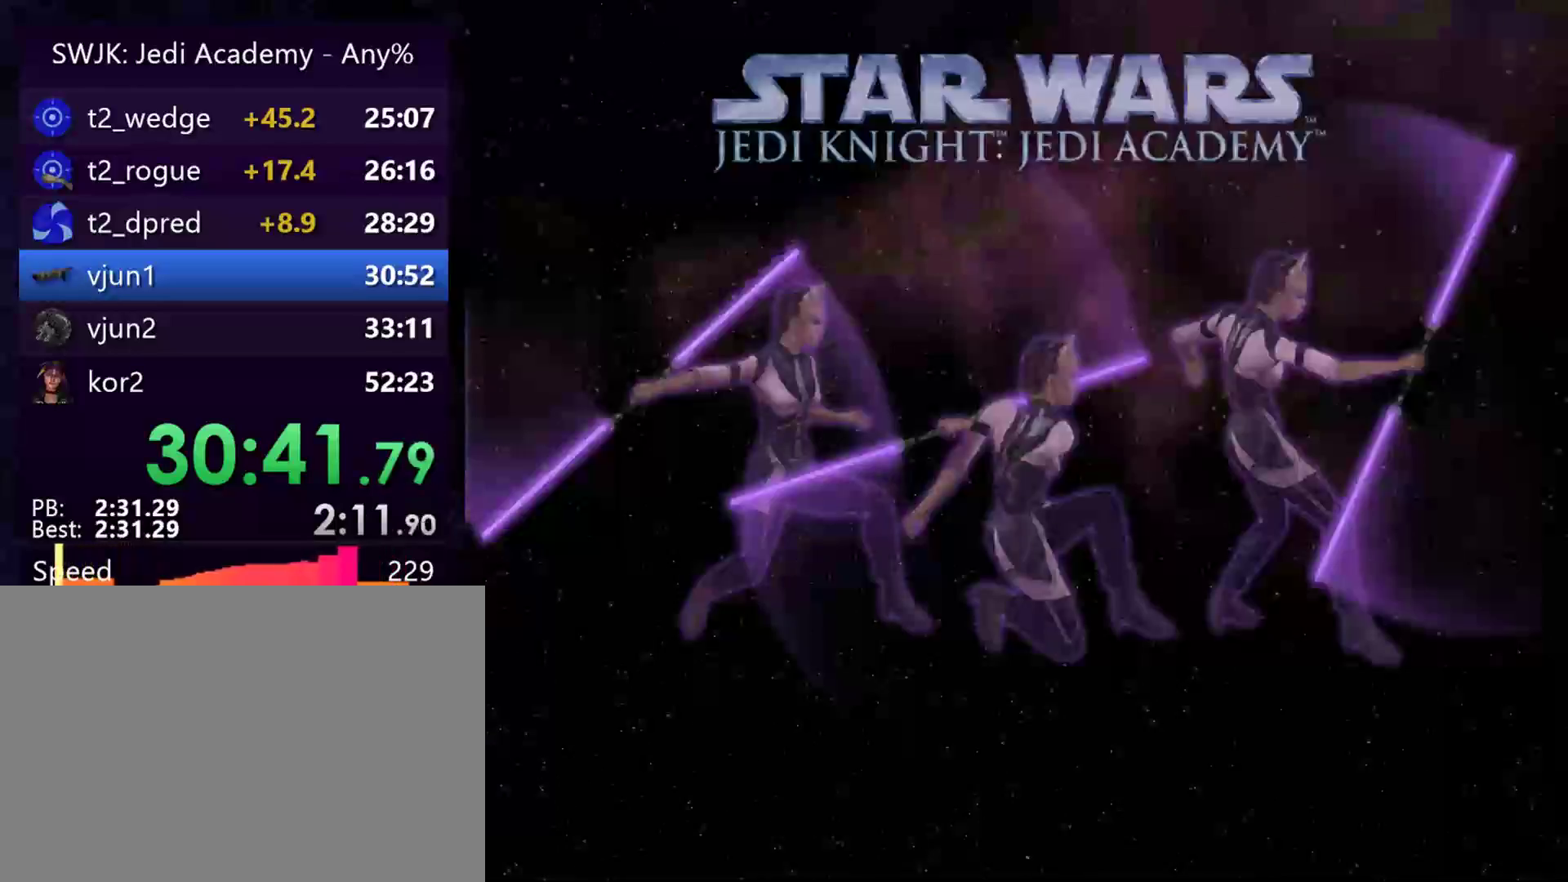
{"keys": ["w"], "mouse": [], "events": [[433, "w", "down"]]}